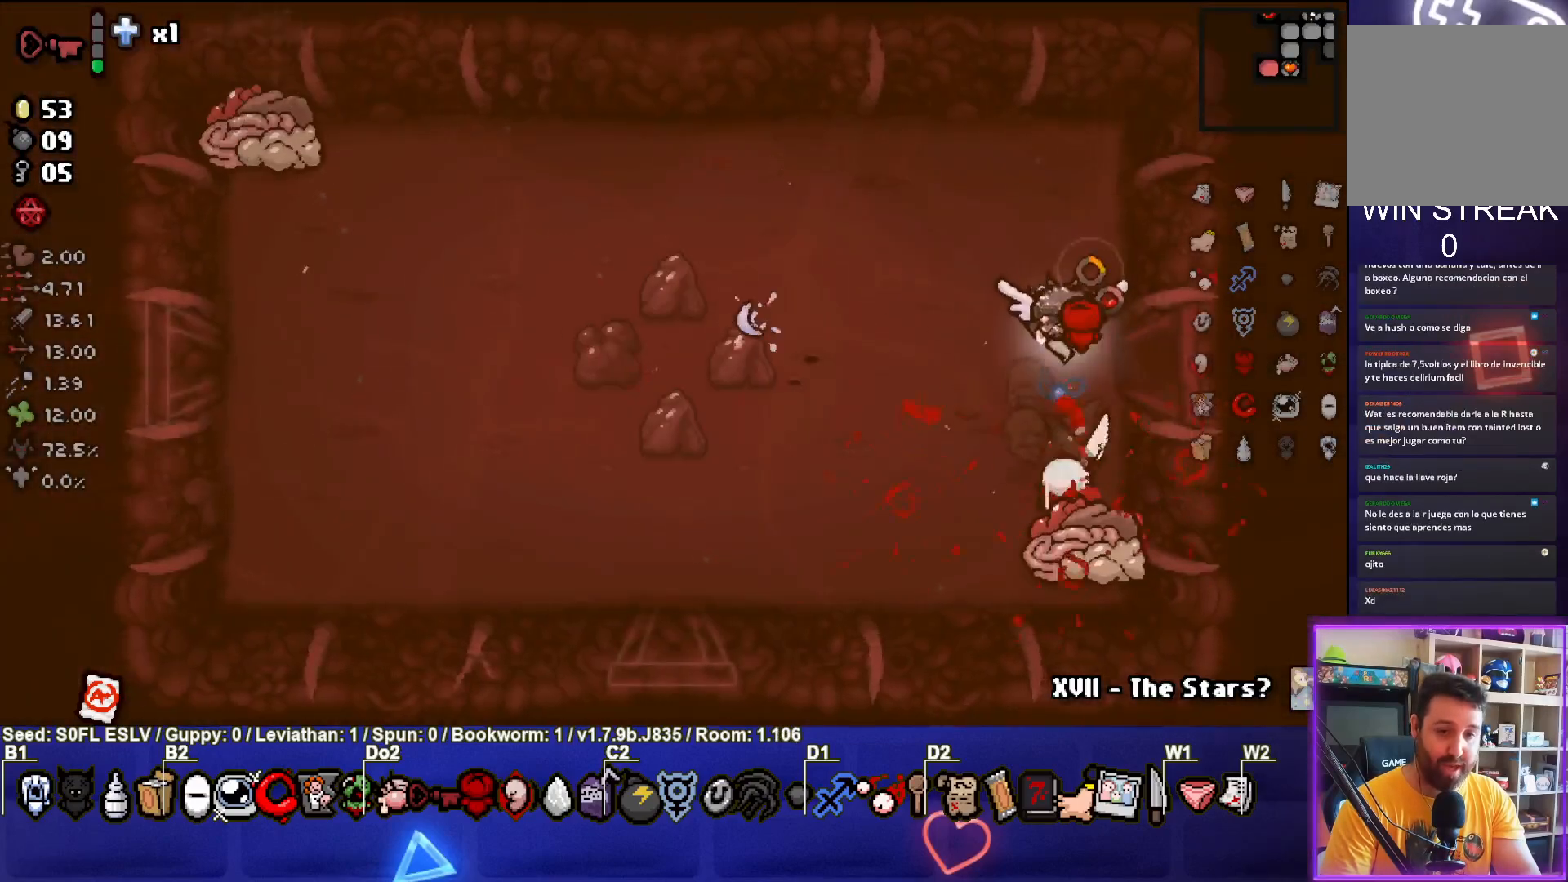
Gameplay with a controller (PlayStation layout); each line is a JSON object with the inputs held at the frame after it. "events" lists button and stick changes between this image and that frame as [ms after this image, input, new state], when the widget could be followed in between. Not read: L3 R3 right_stick.
{"buttons": ["SQUARE"], "left_stick": "up-left", "events": [[150, "left_stick", "up-left"], [333, "SQUARE", "down"], [400, "CROSS", "up"]]}
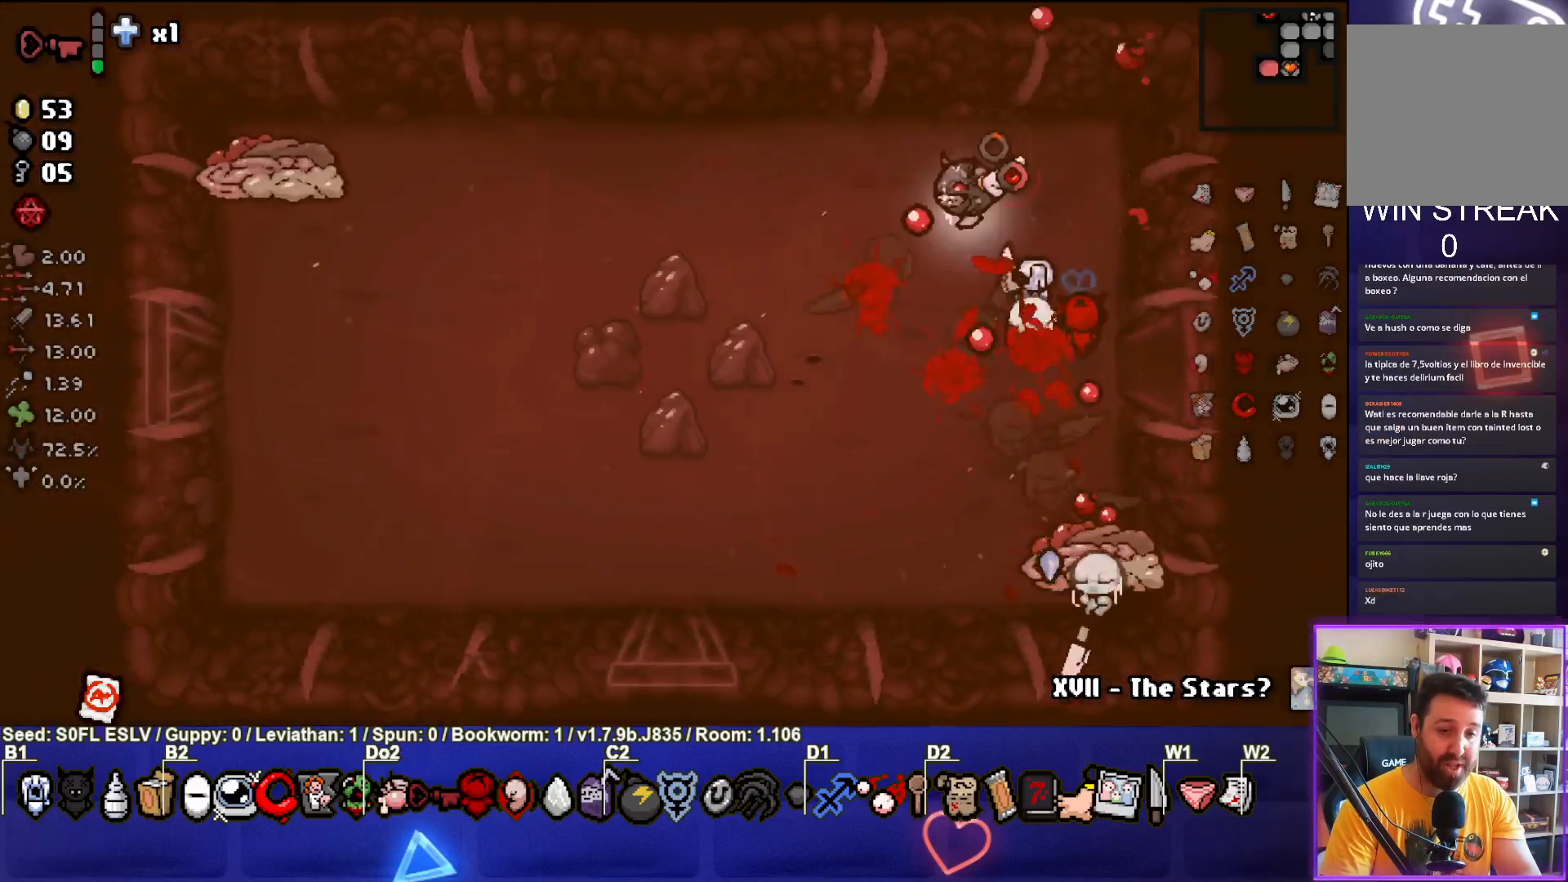
{"buttons": ["SQUARE"], "left_stick": "down-left", "events": [[450, "left_stick", "down-left"]]}
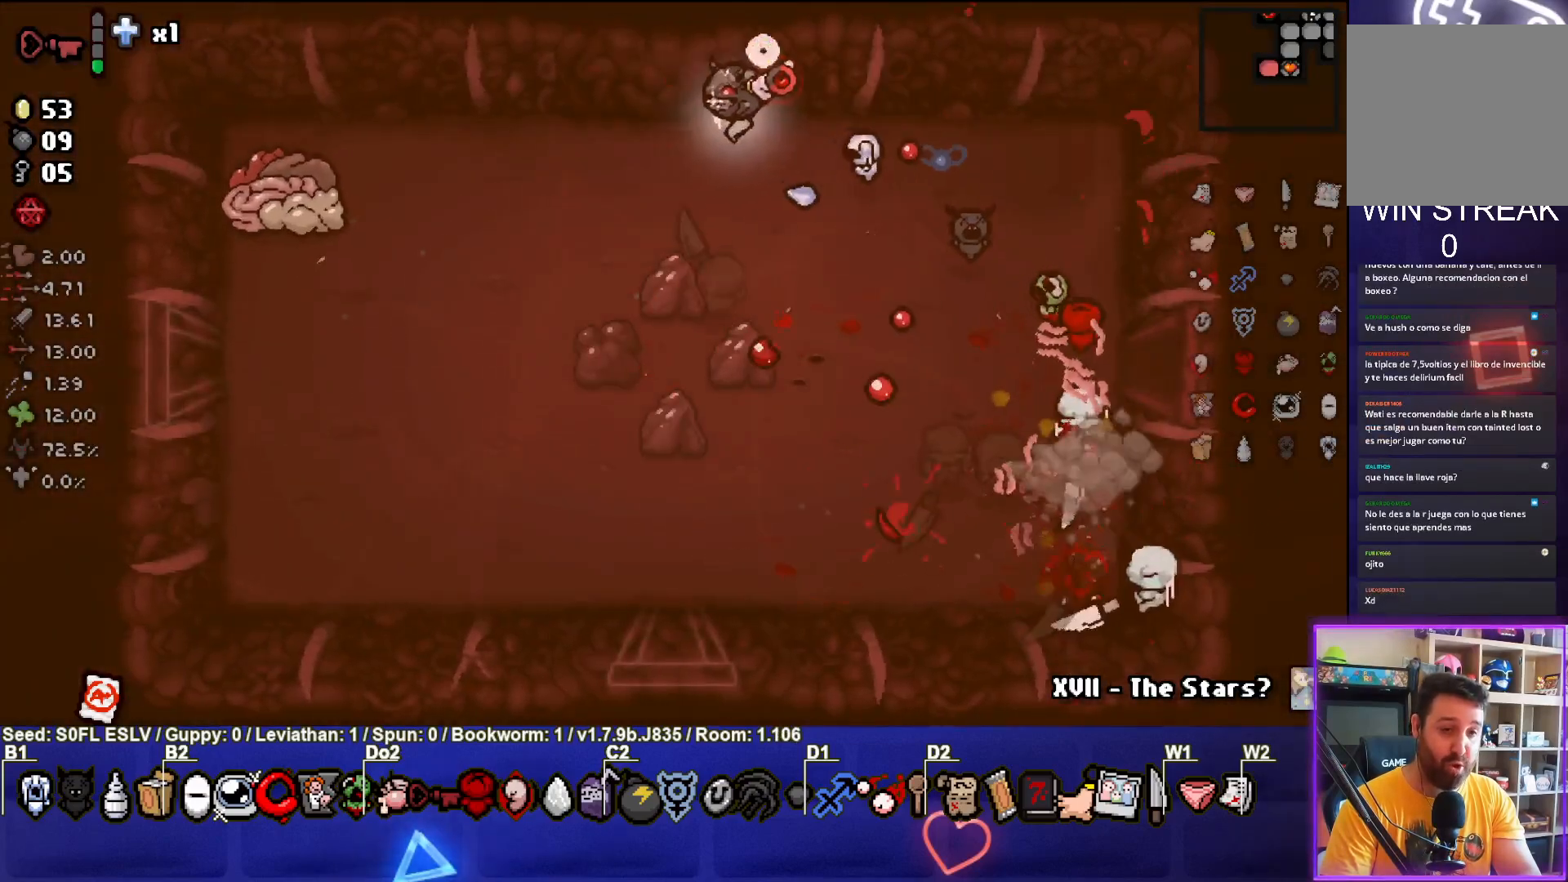
{"buttons": ["SQUARE"], "left_stick": "up-left", "events": [[150, "left_stick", "center"], [250, "left_stick", "up-left"]]}
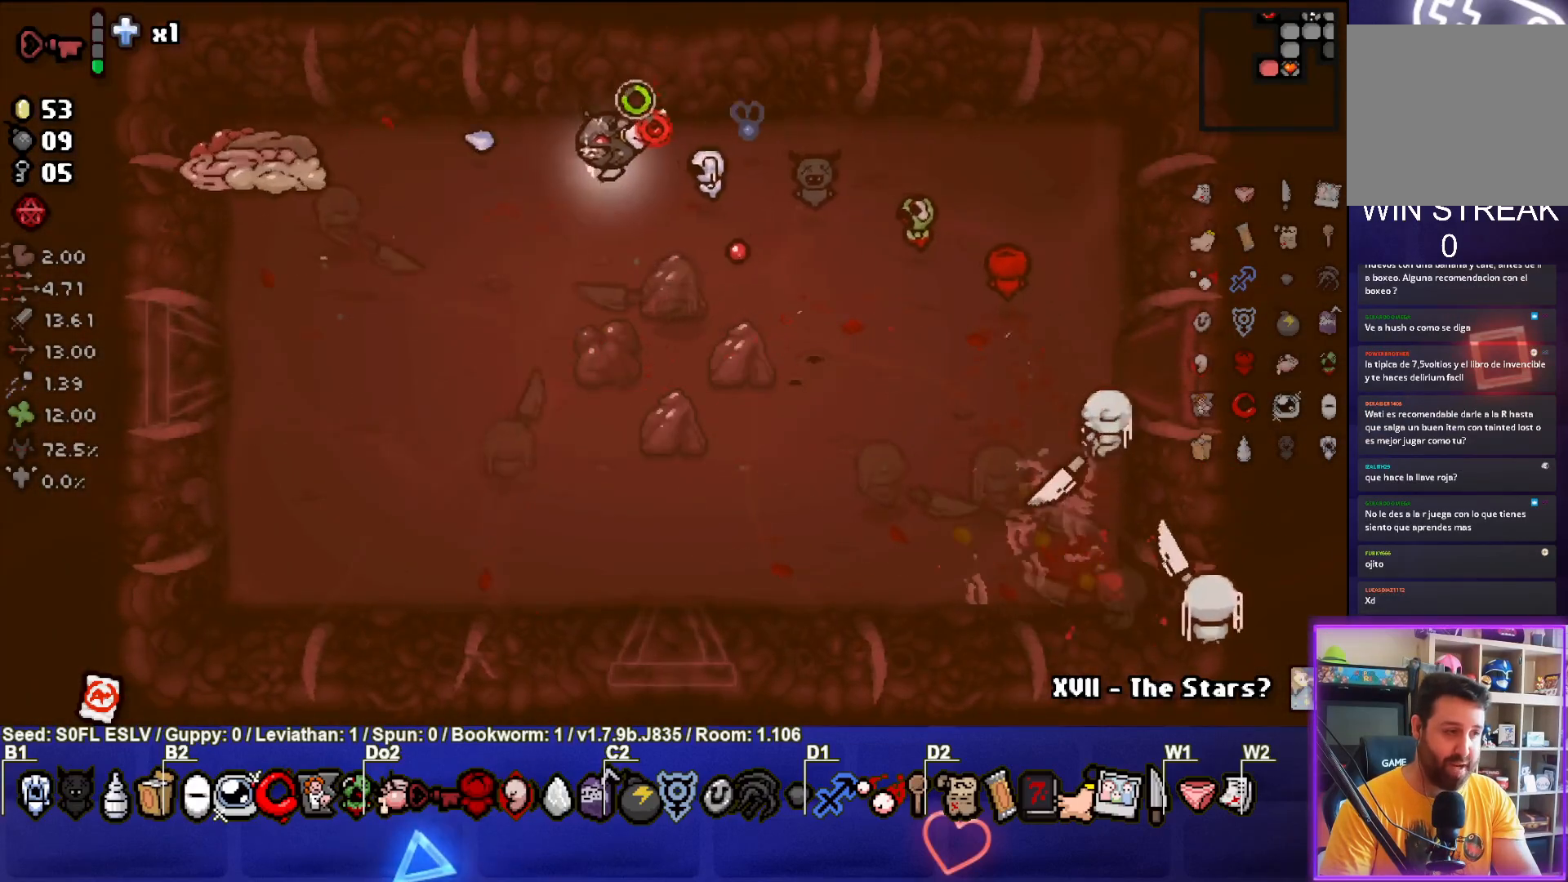
{"buttons": ["SQUARE"], "left_stick": "right", "events": [[133, "left_stick", "right"], [400, "left_stick", "center"], [467, "left_stick", "right"]]}
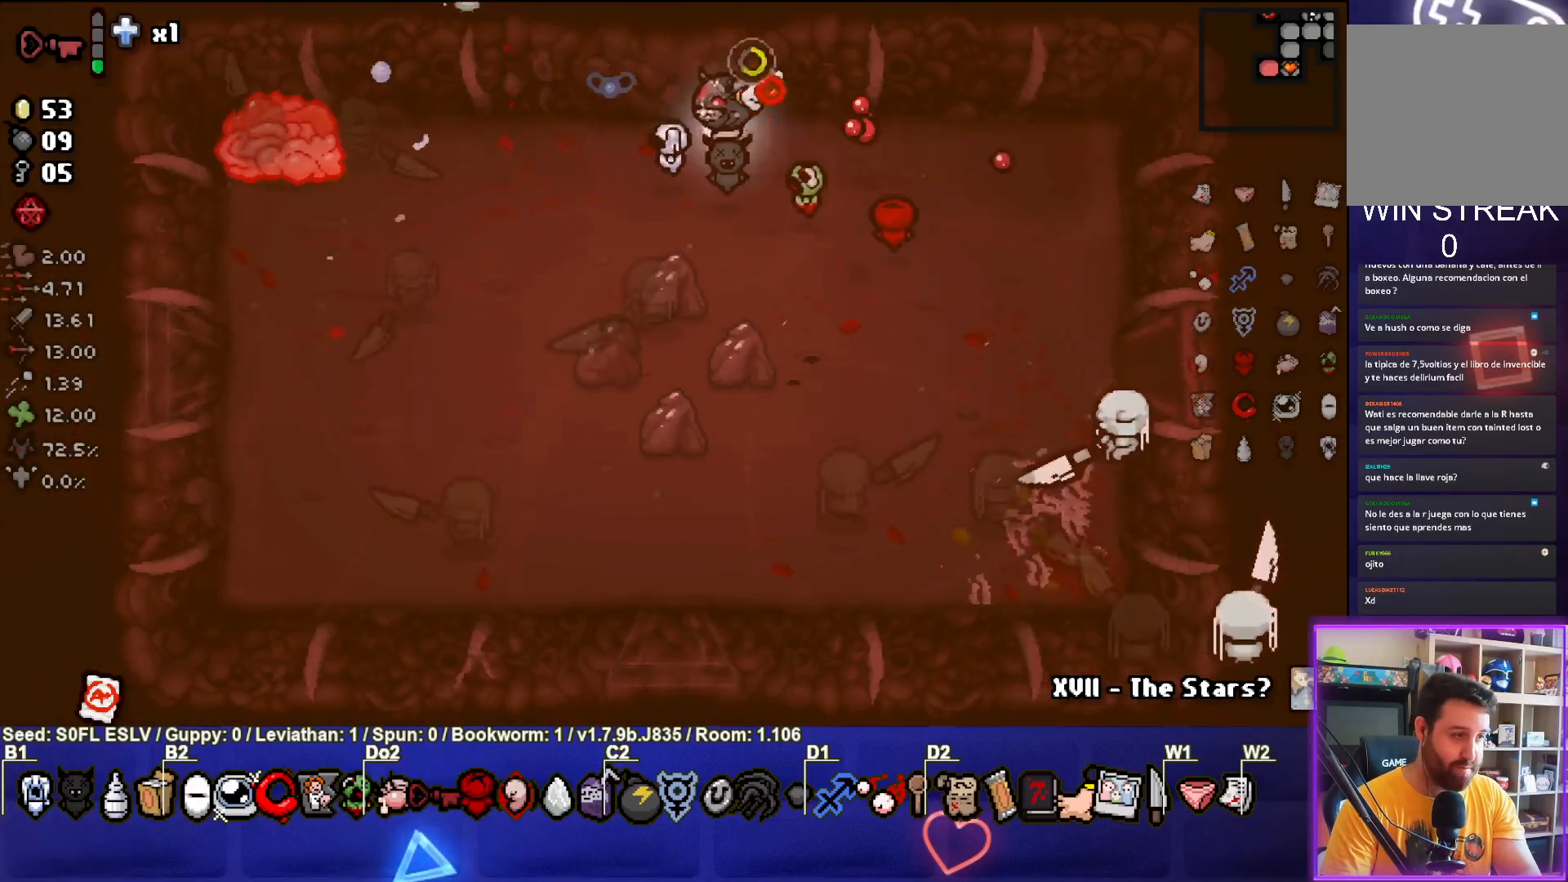
{"buttons": [], "left_stick": "center", "events": [[167, "SQUARE", "up"], [217, "left_stick", "center"]]}
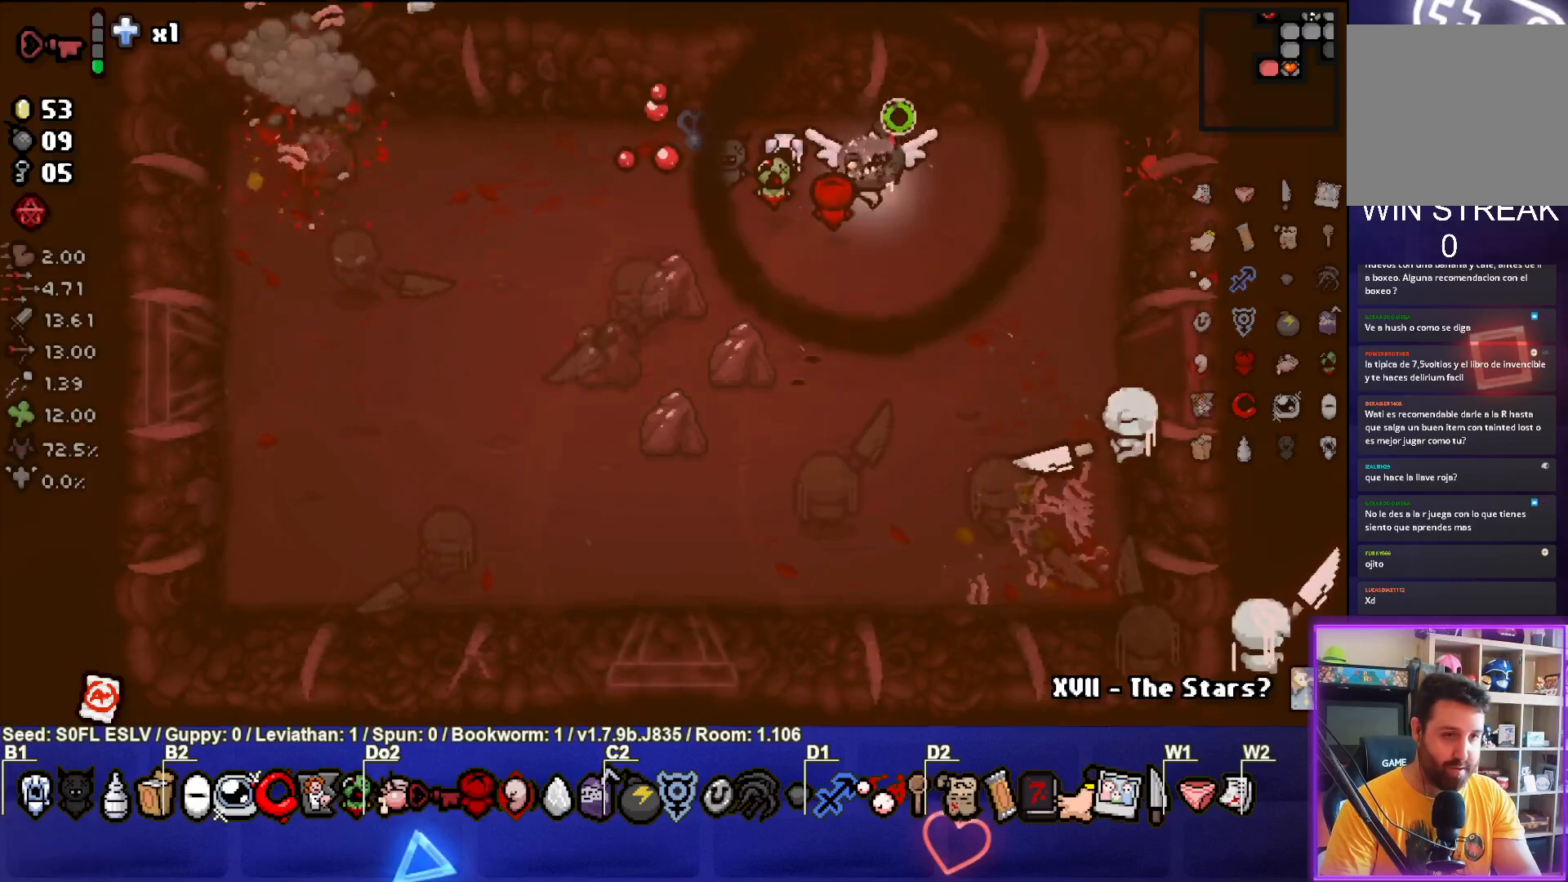
{"buttons": [], "left_stick": "down-right", "events": [[333, "left_stick", "down-right"]]}
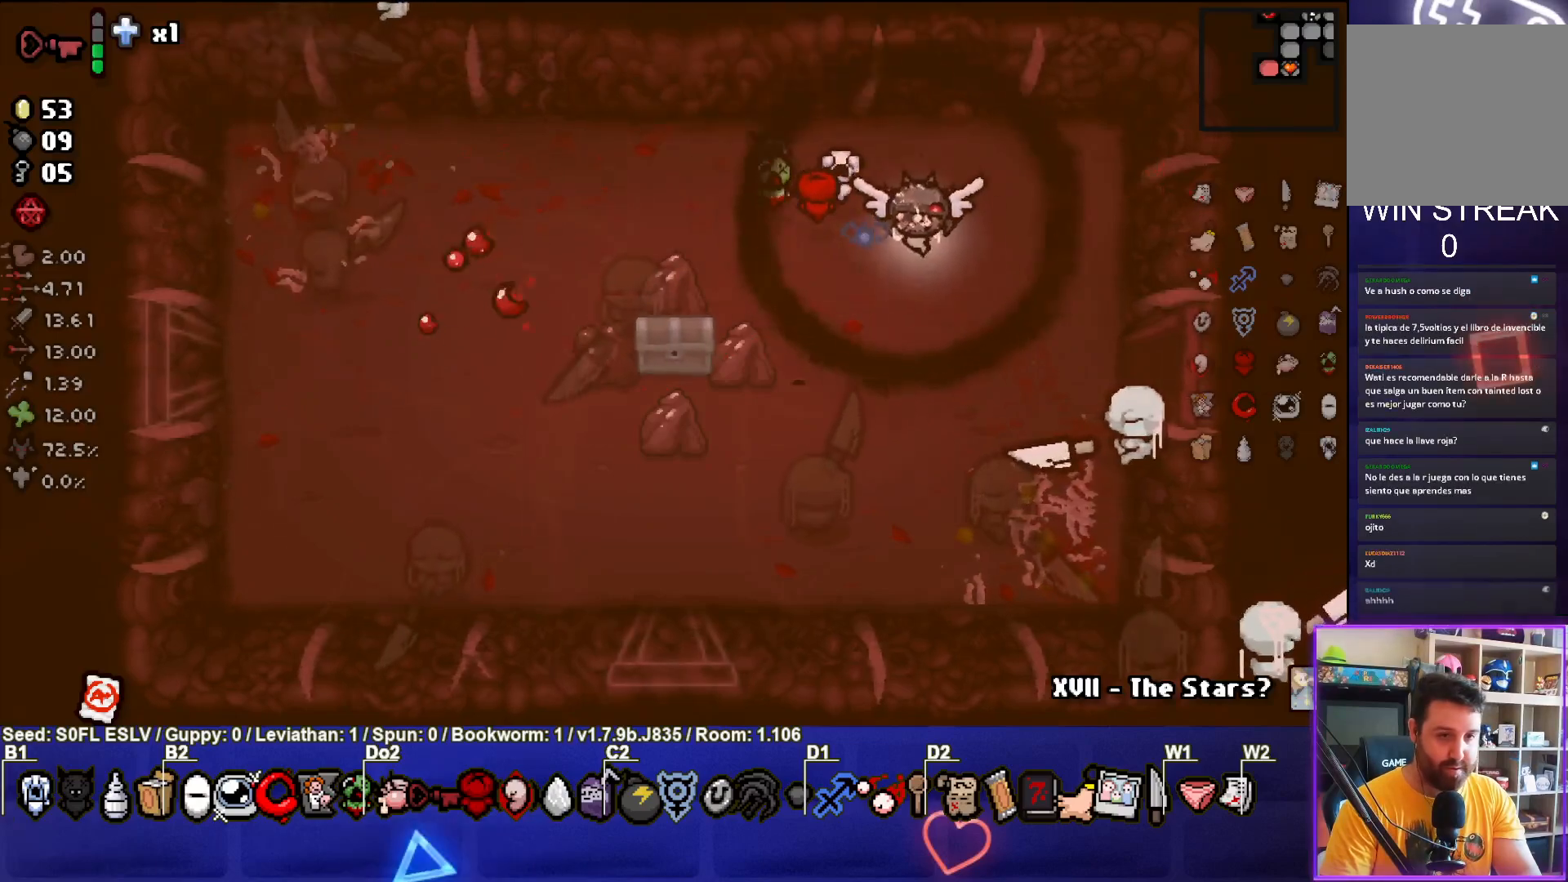
{"buttons": [], "left_stick": "right", "events": [[217, "left_stick", "right"]]}
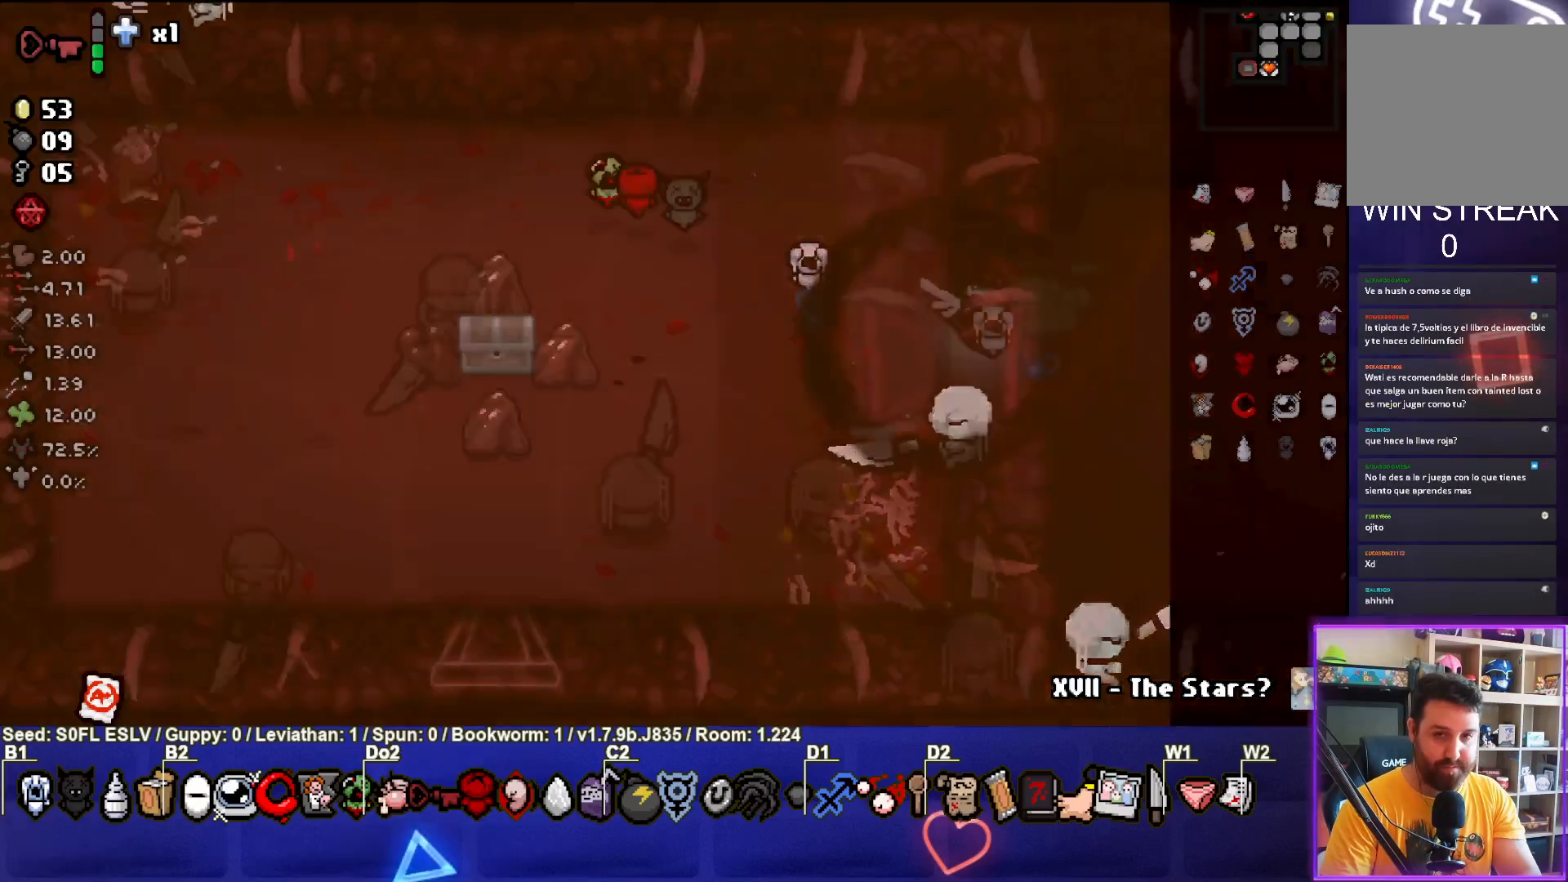
{"buttons": [], "left_stick": "up-right", "events": [[267, "left_stick", "center"], [333, "left_stick", "up-right"]]}
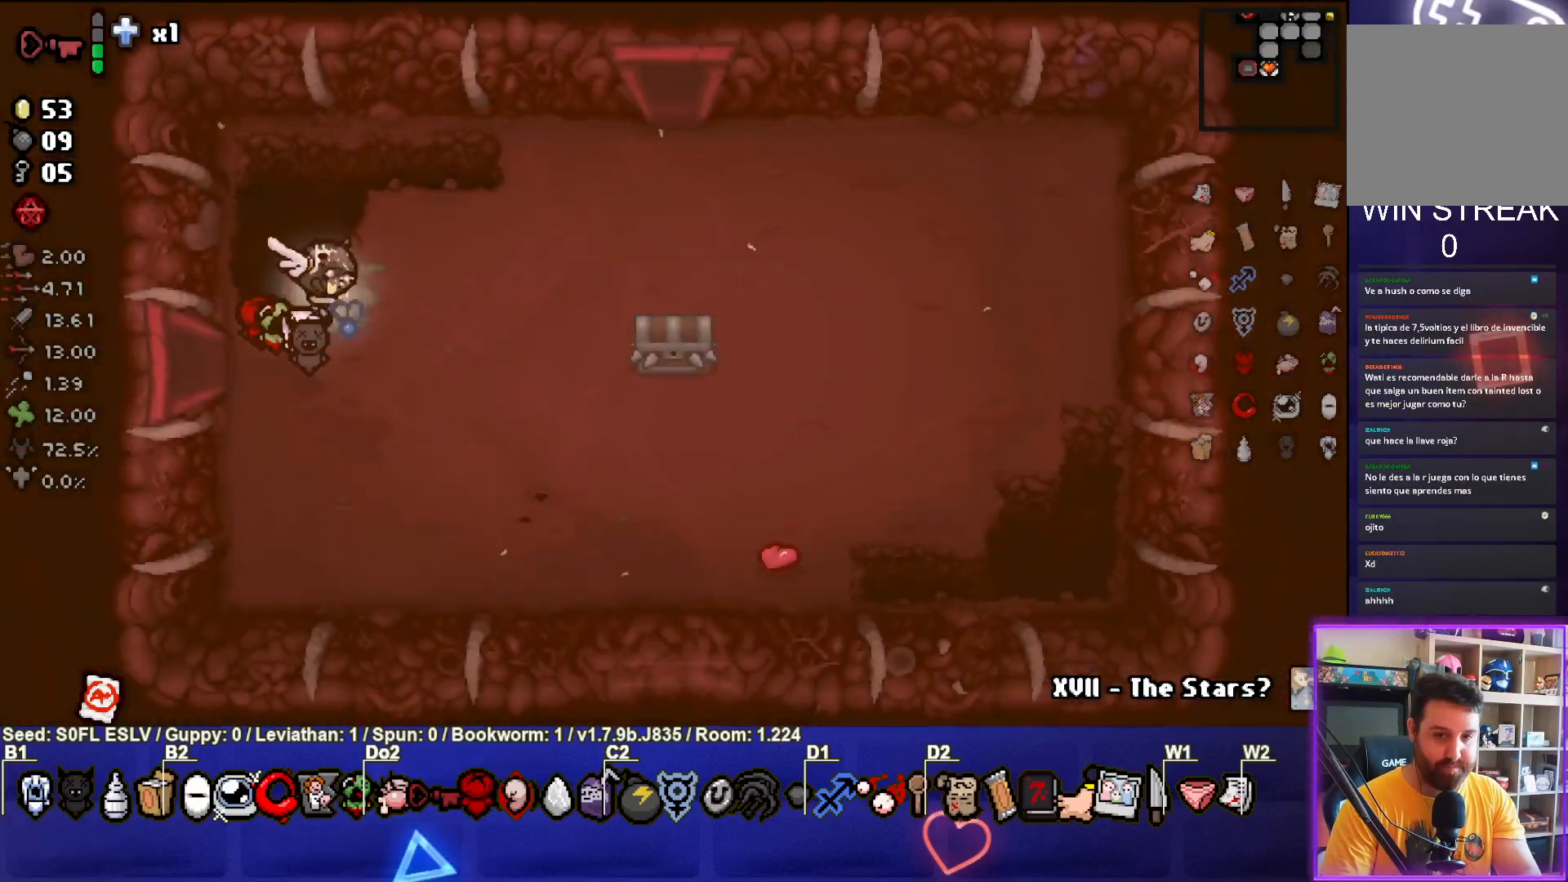
{"buttons": [], "left_stick": "up-right", "events": [[217, "left_stick", "center"], [450, "left_stick", "up-right"]]}
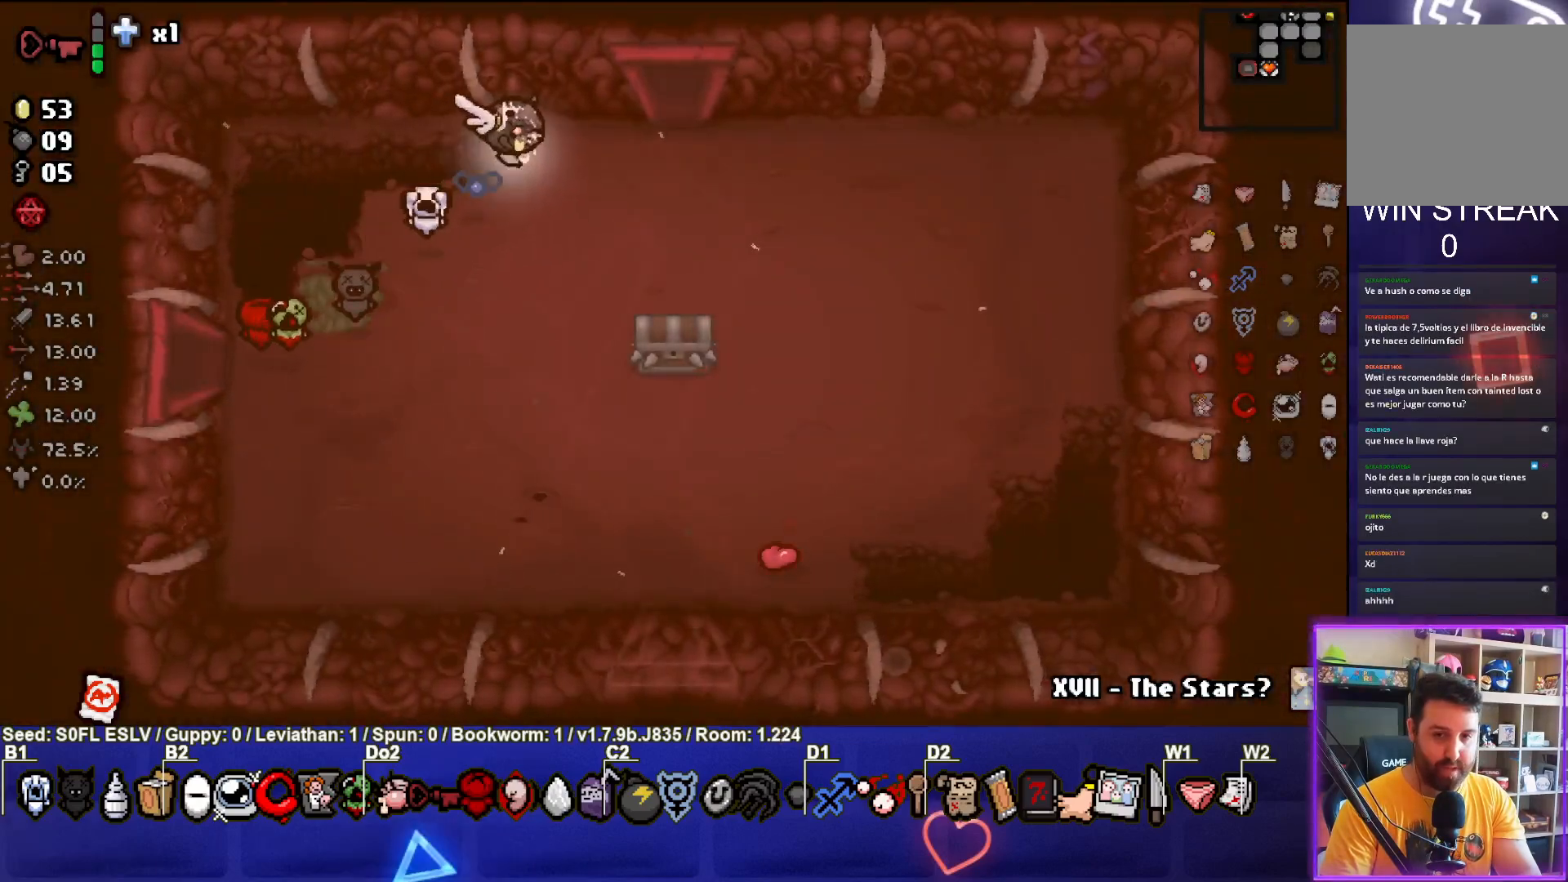
{"buttons": [], "left_stick": "up", "events": [[383, "left_stick", "up"]]}
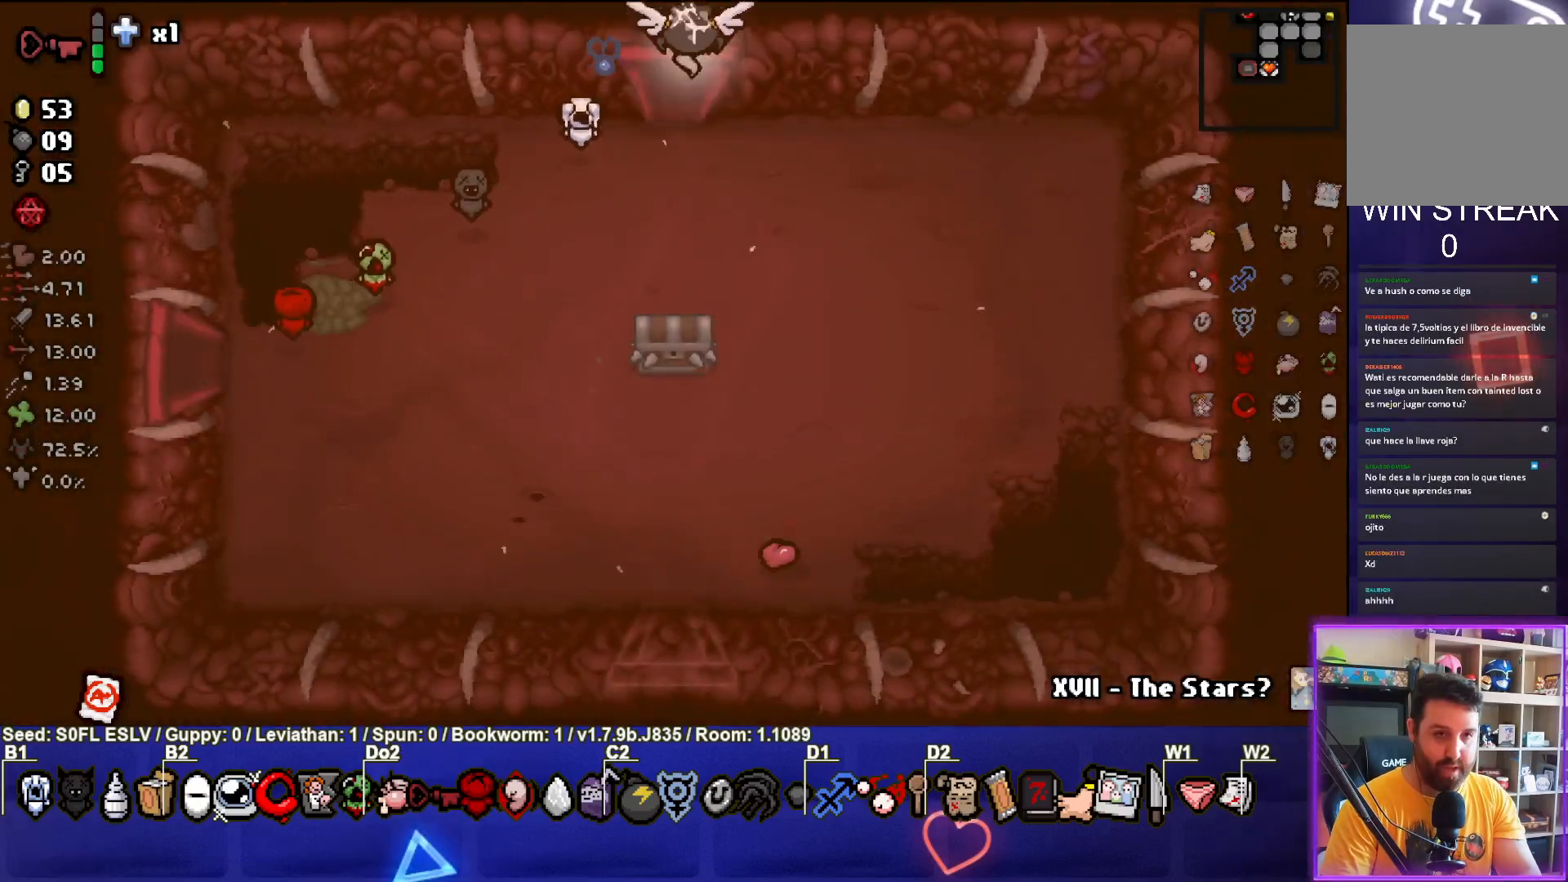
{"buttons": [], "left_stick": "up-right", "events": [[117, "left_stick", "center"], [483, "left_stick", "up-right"]]}
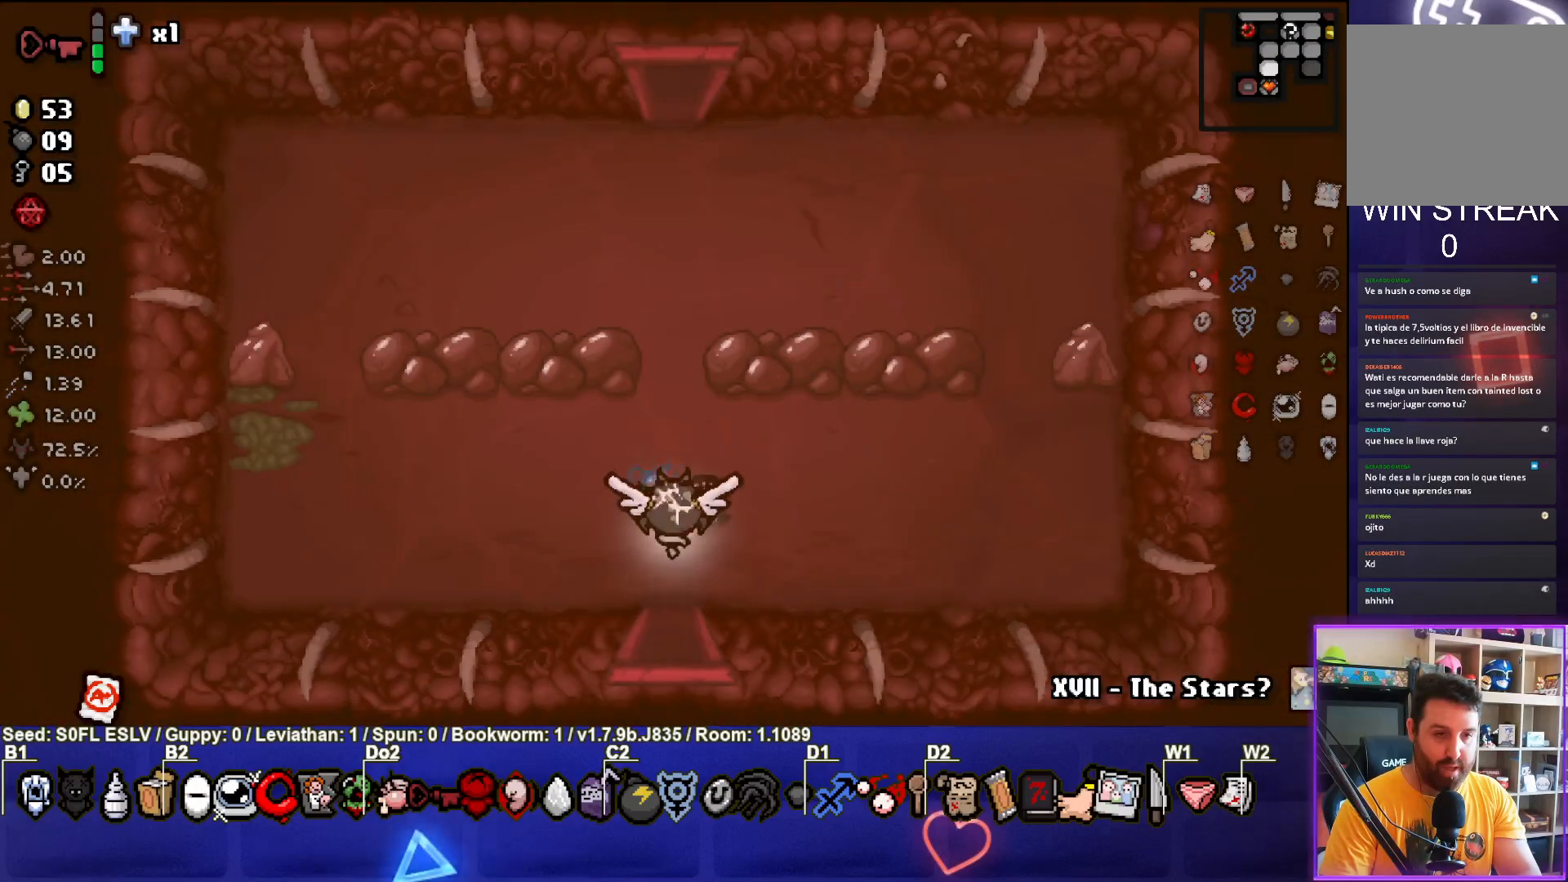
{"buttons": [], "left_stick": "up", "events": [[117, "left_stick", "up"]]}
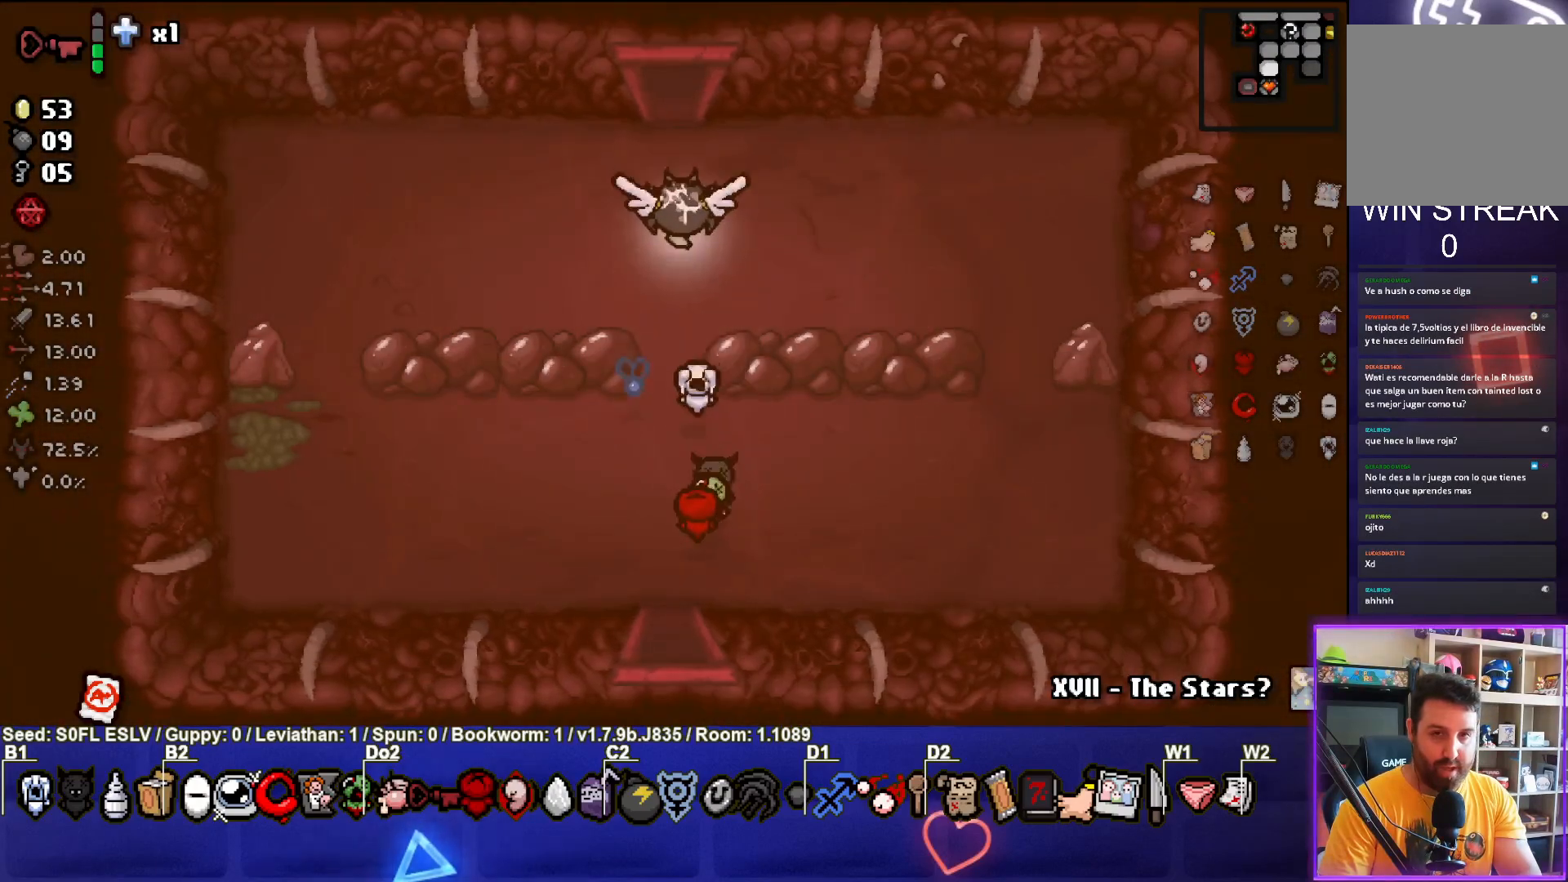
{"buttons": [], "left_stick": "center", "events": [[350, "left_stick", "center"]]}
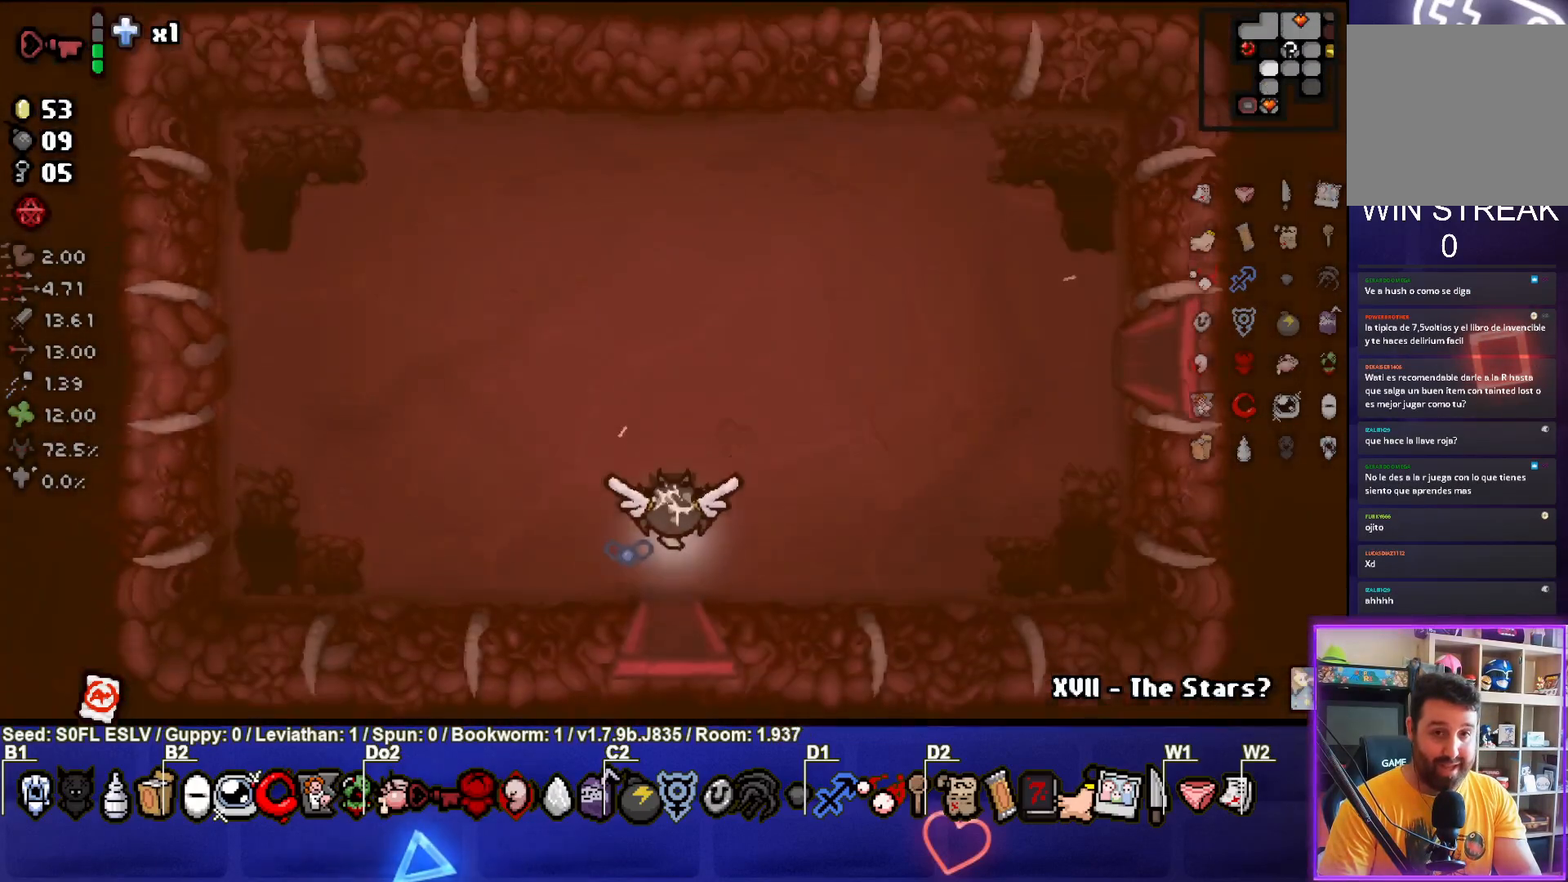
{"buttons": [], "left_stick": "up-right", "events": [[100, "left_stick", "up-right"]]}
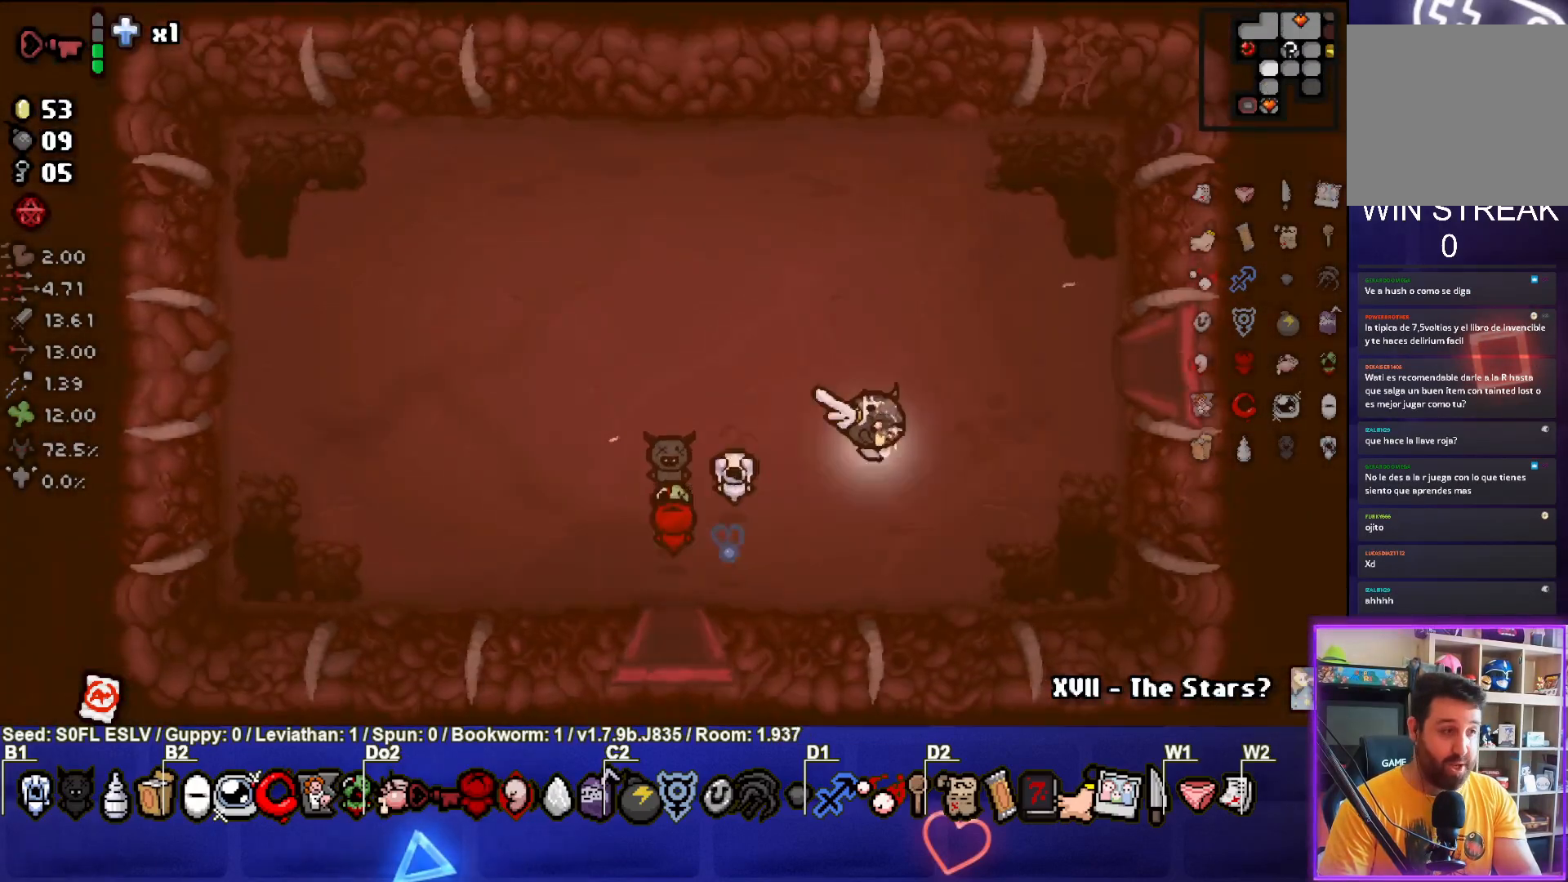
{"buttons": [], "left_stick": "right", "events": [[300, "left_stick", "right"]]}
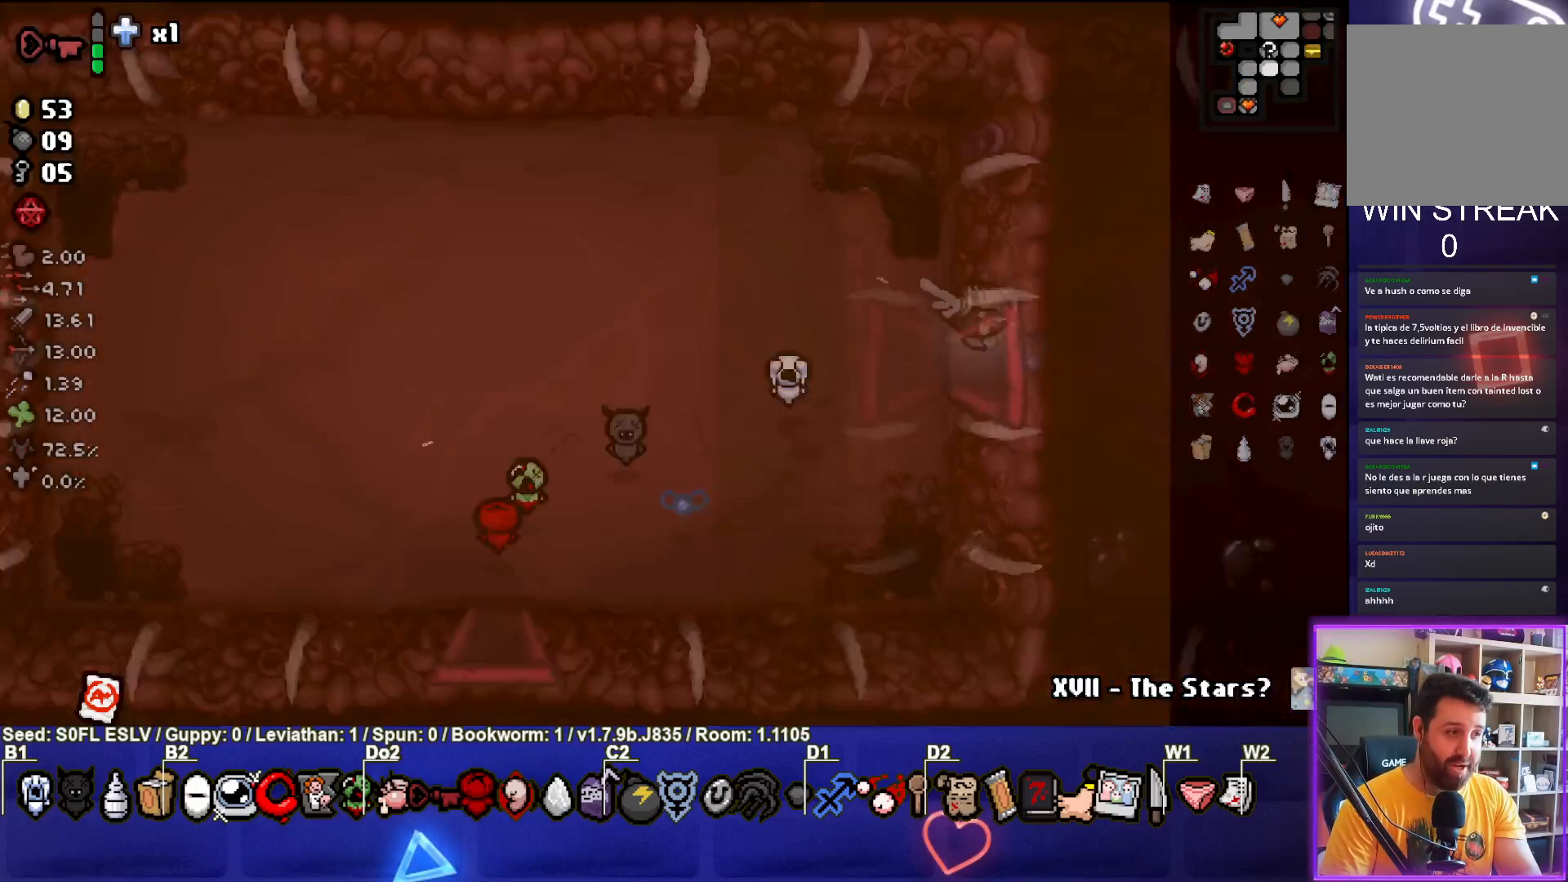
{"buttons": [], "left_stick": "right", "events": [[83, "left_stick", "center"], [283, "left_stick", "right"]]}
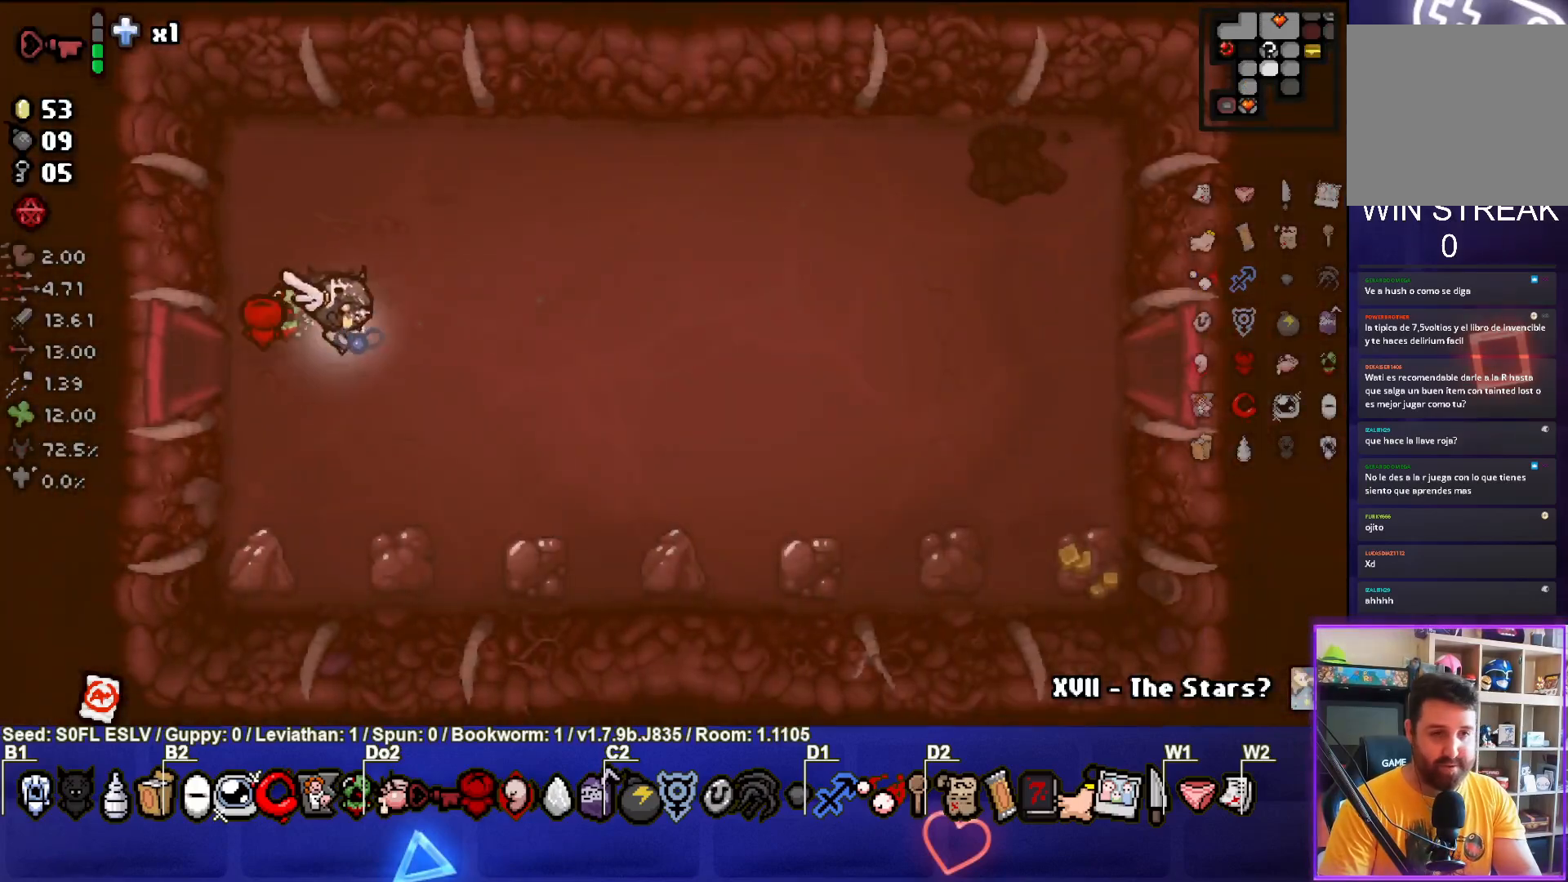
{"buttons": [], "left_stick": "up-right", "events": [[317, "left_stick", "up-right"]]}
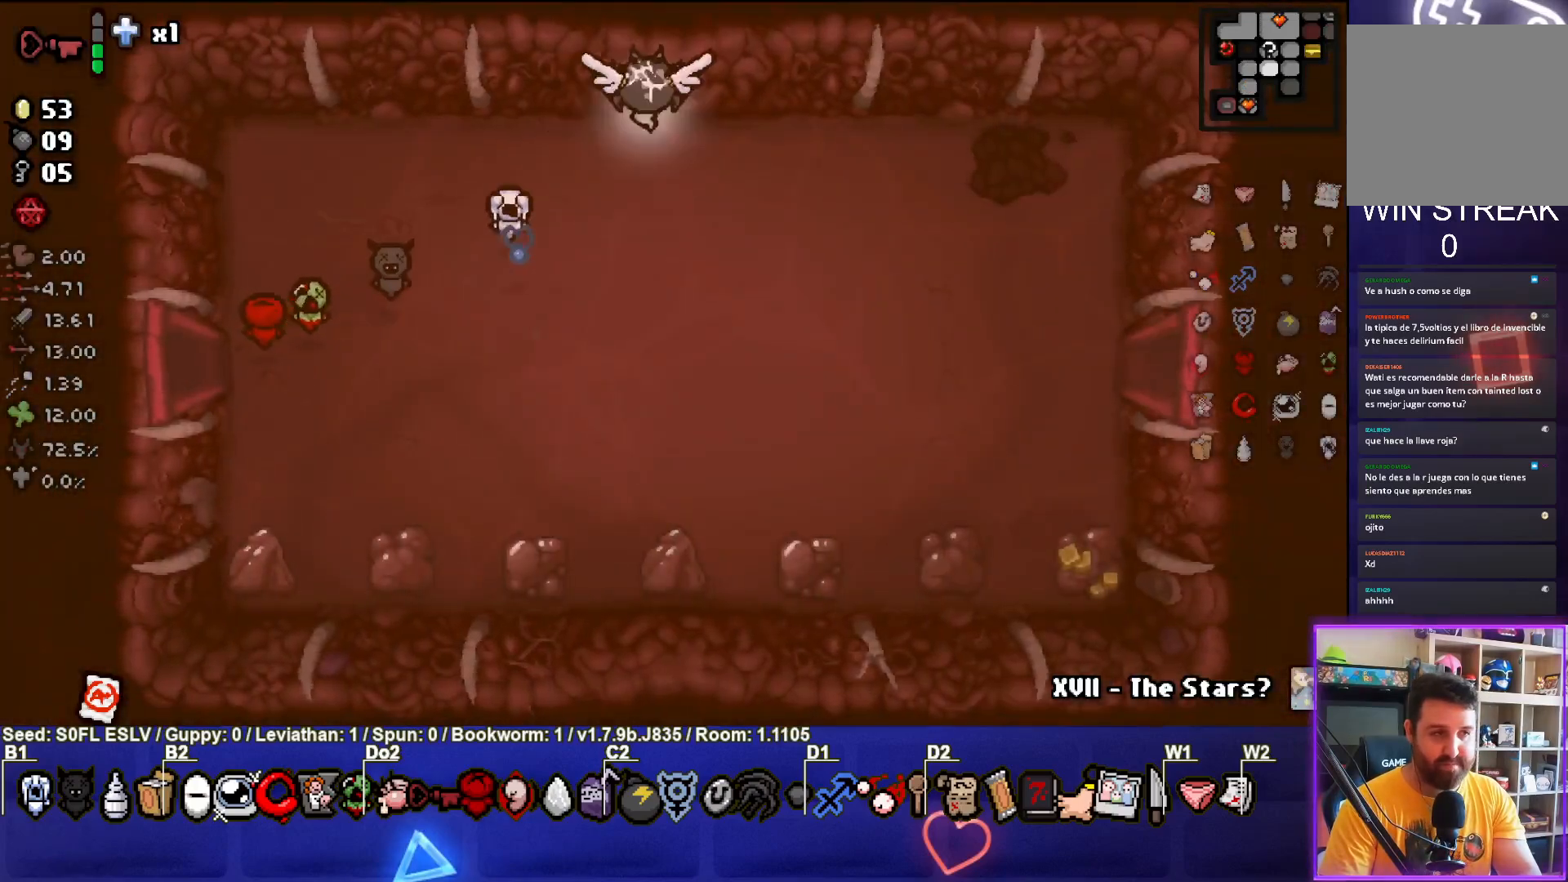
{"buttons": [], "left_stick": "center", "events": [[17, "left_stick", "center"], [133, "L1", "down"], [133, "left_stick", "down"], [217, "L1", "up"], [483, "left_stick", "center"]]}
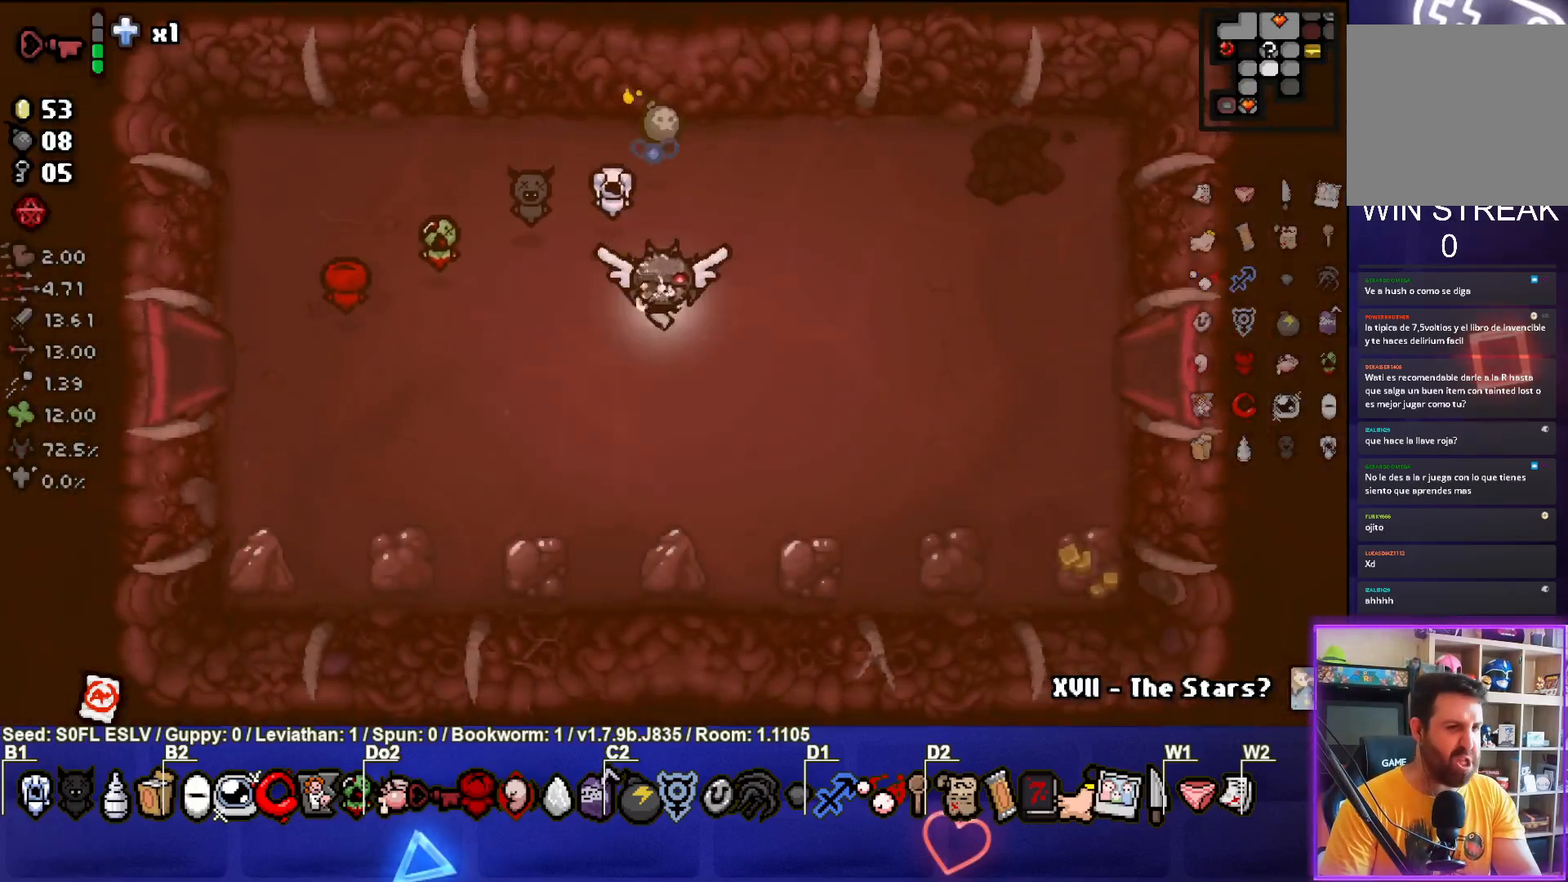
{"buttons": [], "left_stick": "center", "events": [[183, "left_stick", "down-left"], [317, "left_stick", "center"]]}
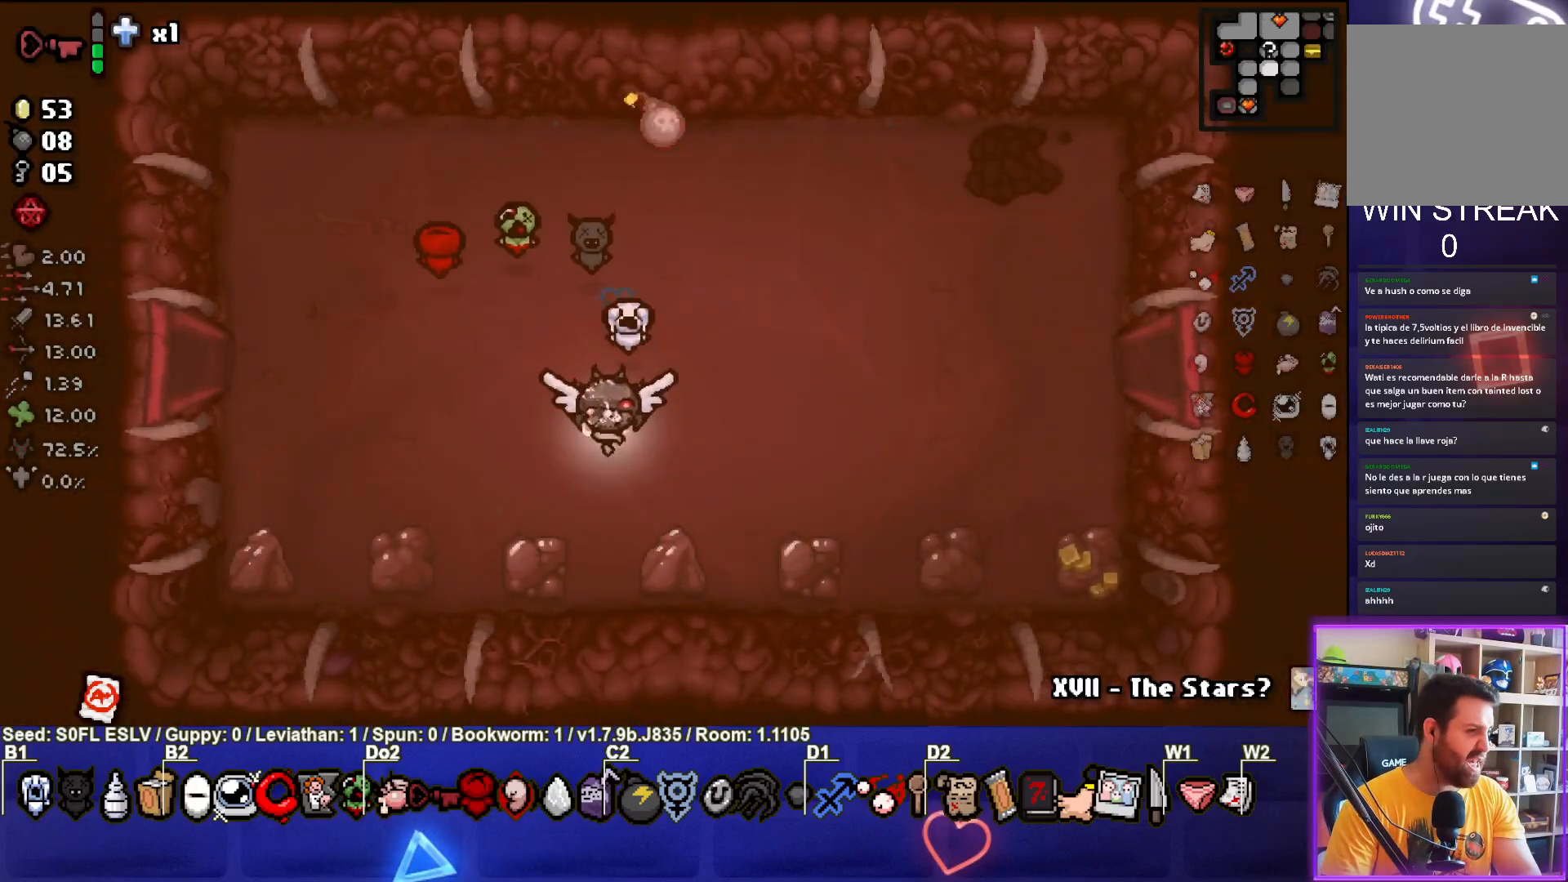
{"buttons": [], "left_stick": "center", "events": []}
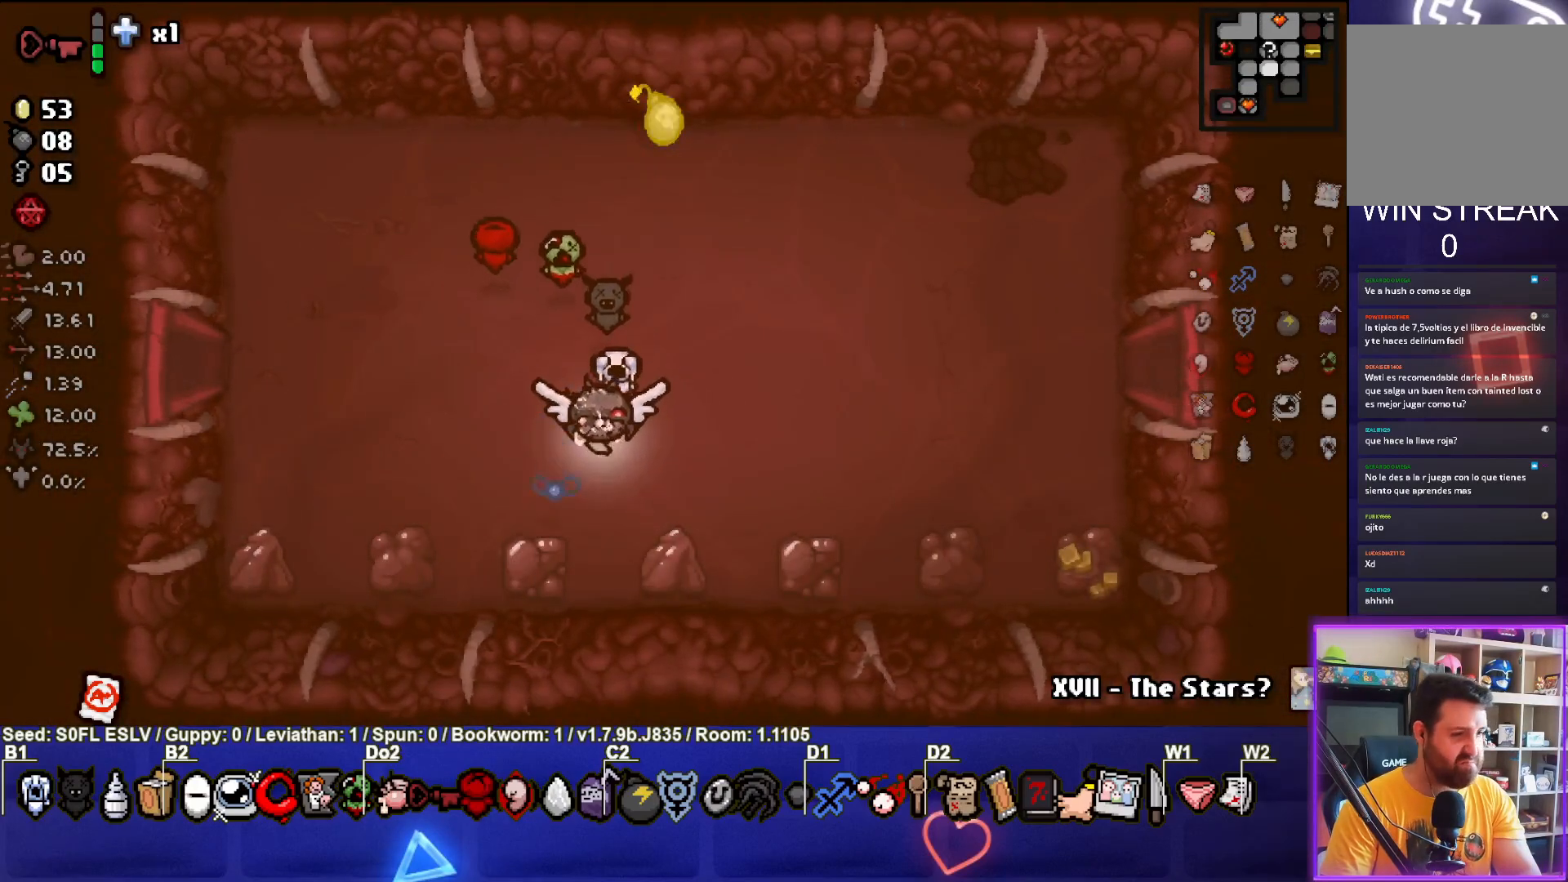
{"buttons": [], "left_stick": "up", "events": [[300, "left_stick", "up"]]}
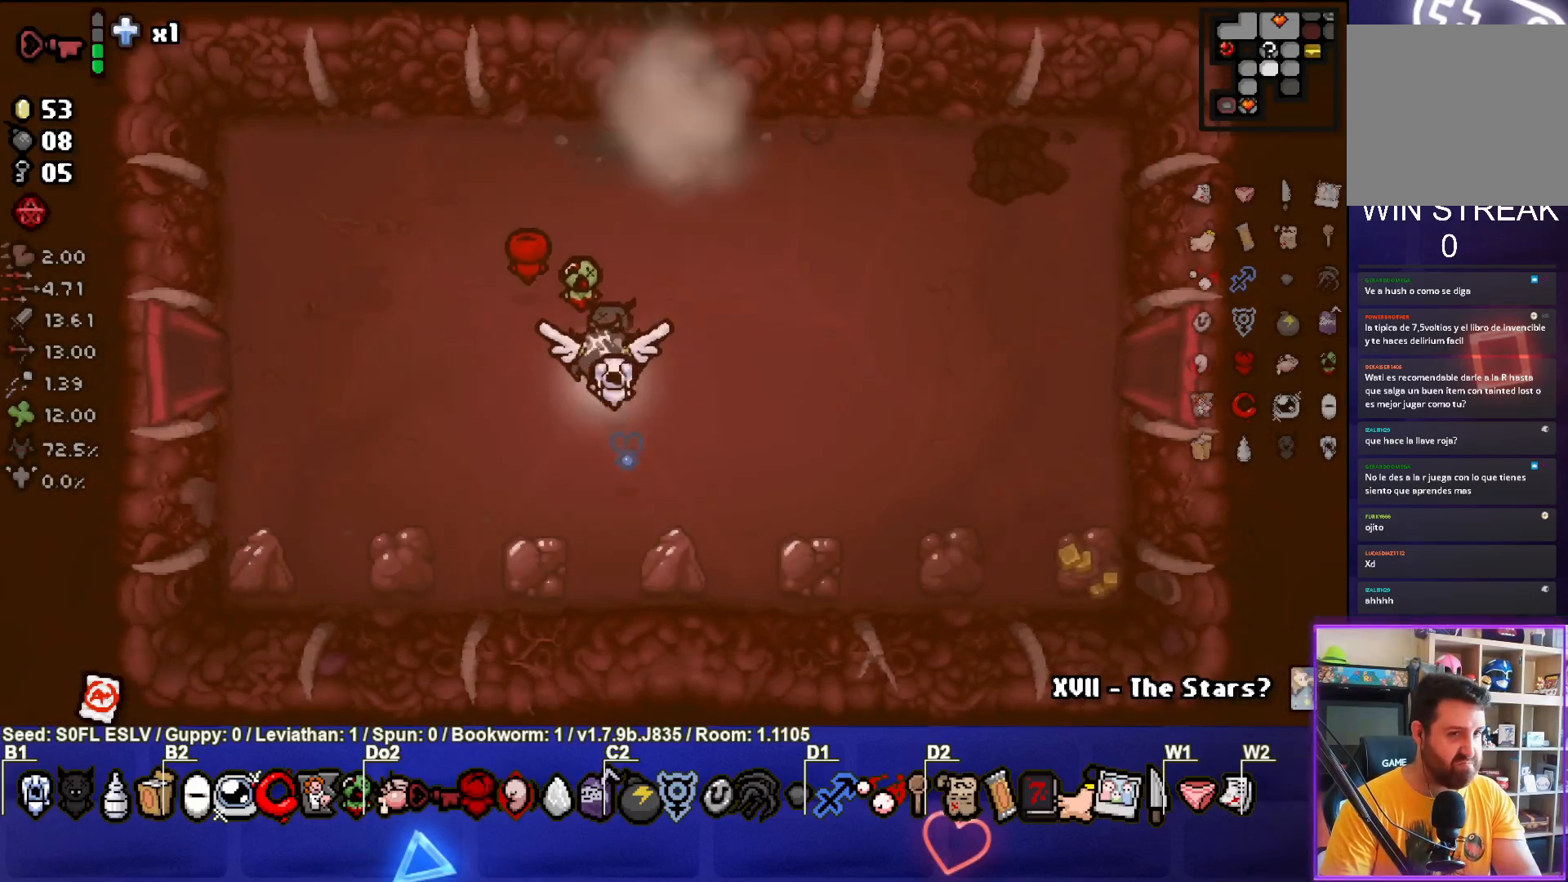
{"buttons": [], "left_stick": "up", "events": []}
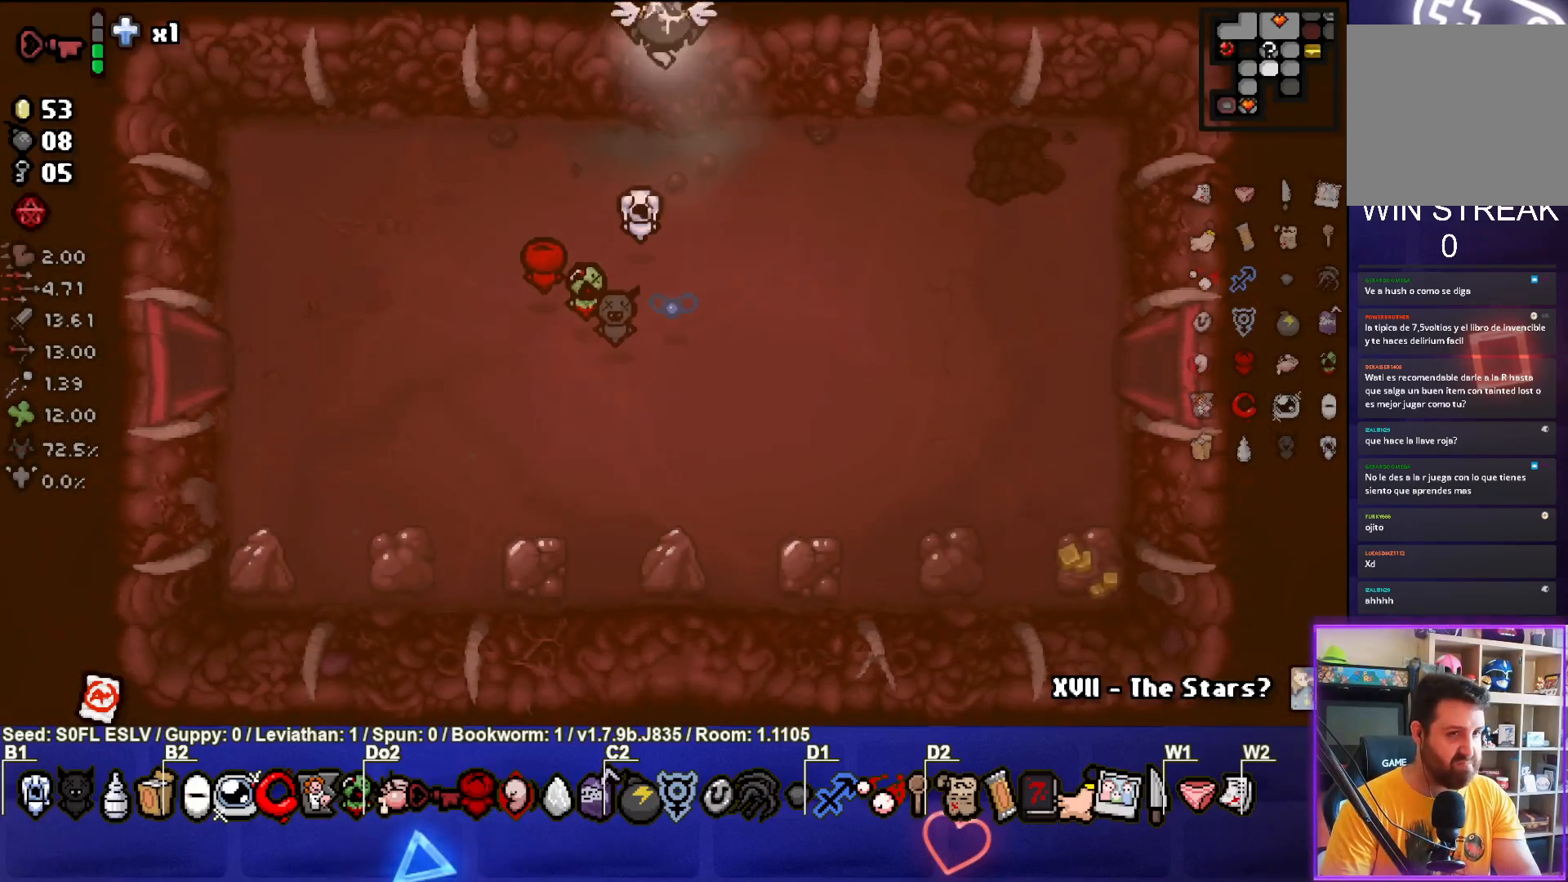
{"buttons": [], "left_stick": "up-left", "events": [[67, "left_stick", "center"], [500, "left_stick", "up-left"]]}
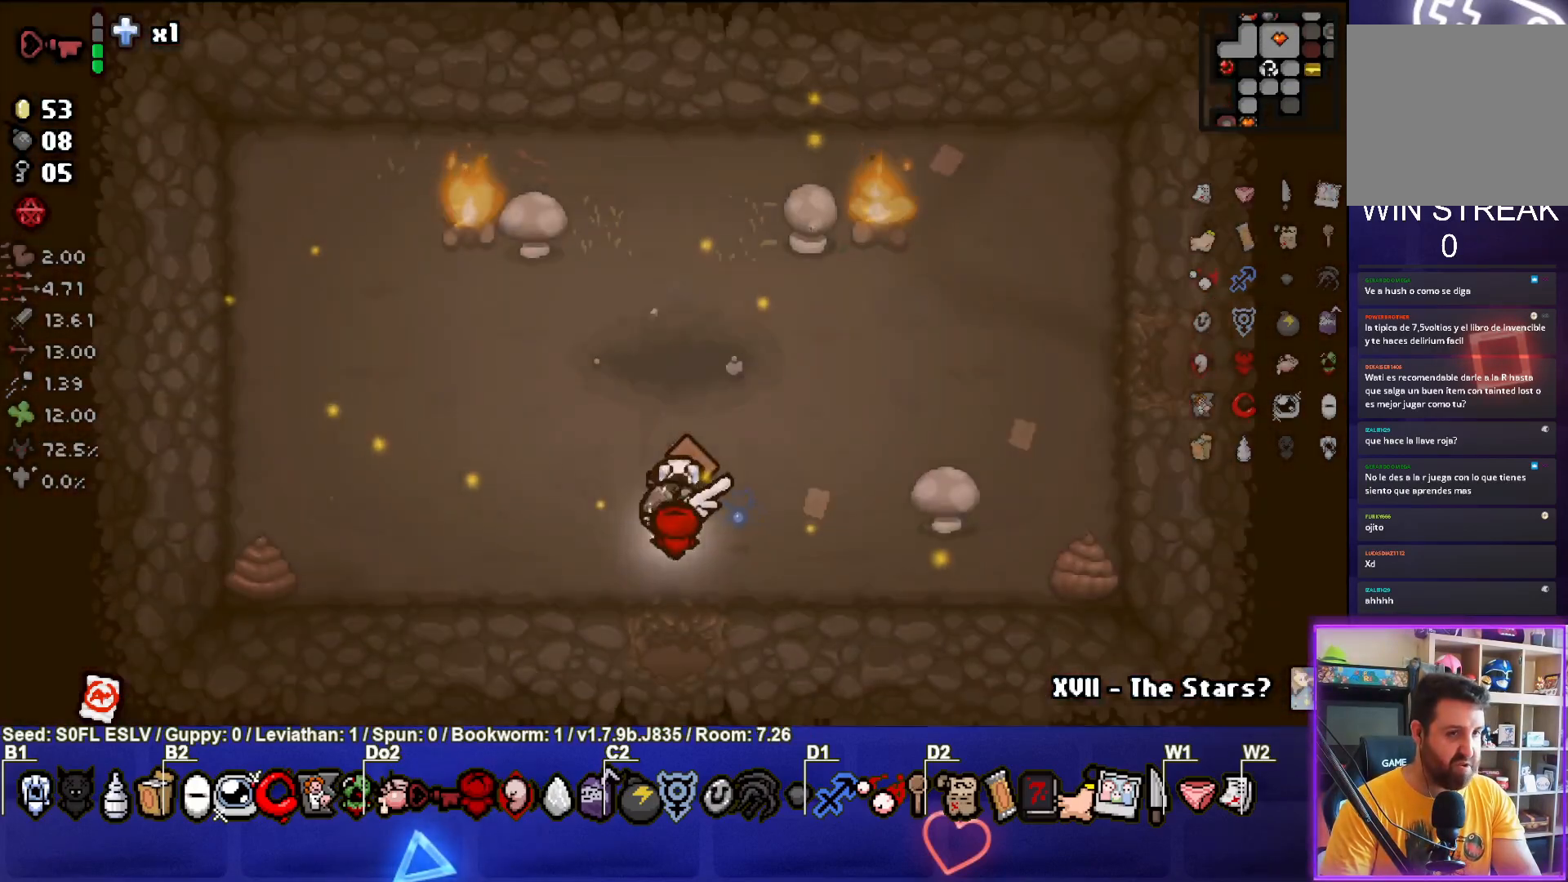
{"buttons": [], "left_stick": "up-left", "events": [[317, "left_stick", "center"], [383, "R1", "down"], [483, "left_stick", "up-left"], [500, "R1", "up"]]}
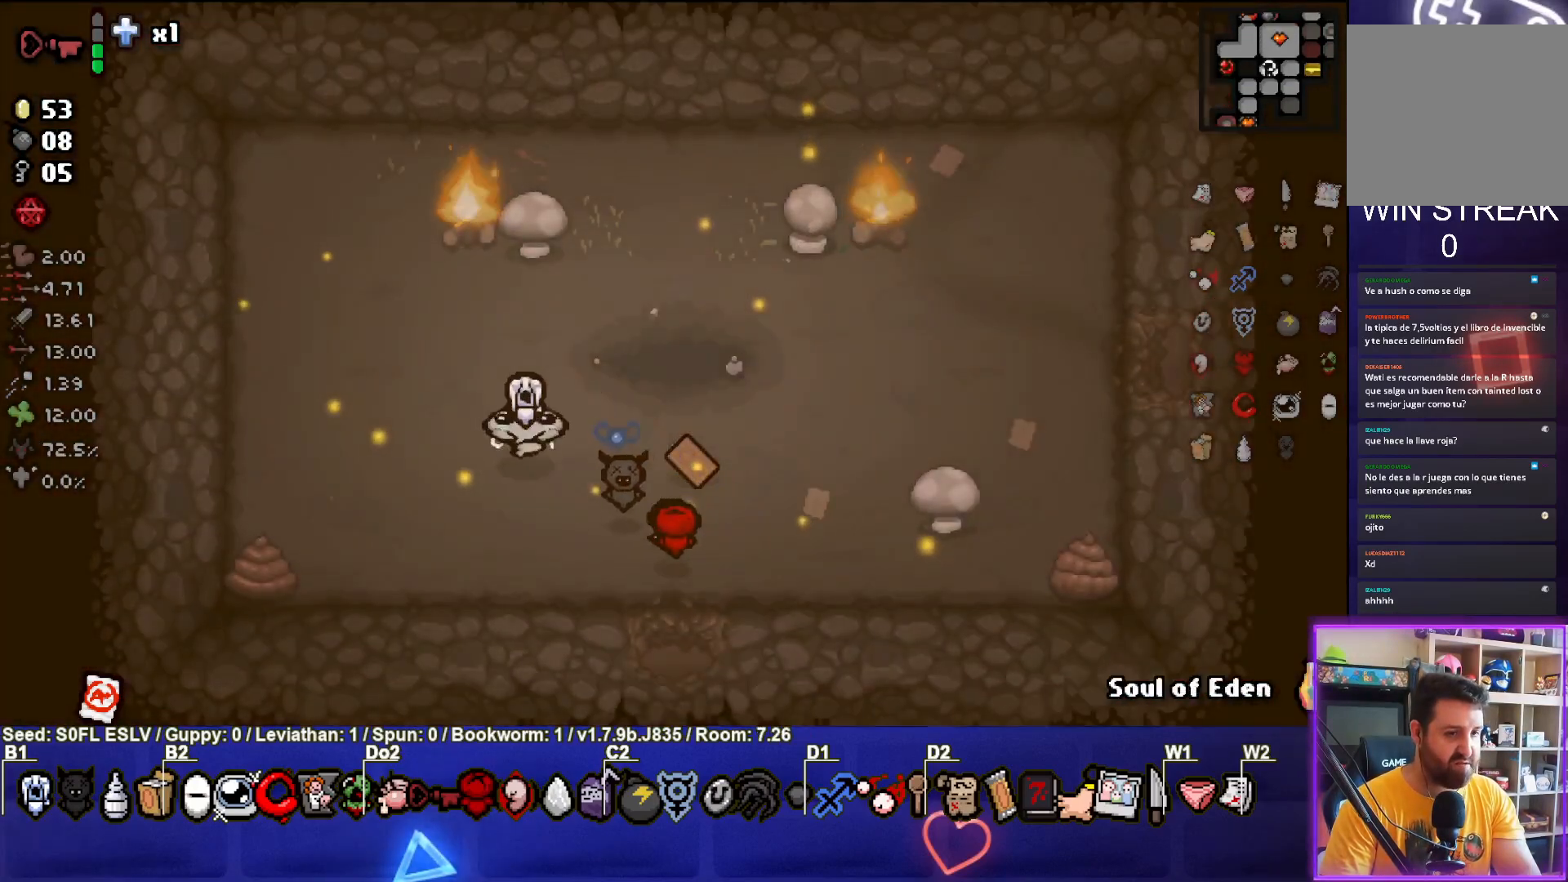
{"buttons": [], "left_stick": "left", "events": [[183, "left_stick", "center"], [350, "left_stick", "left"]]}
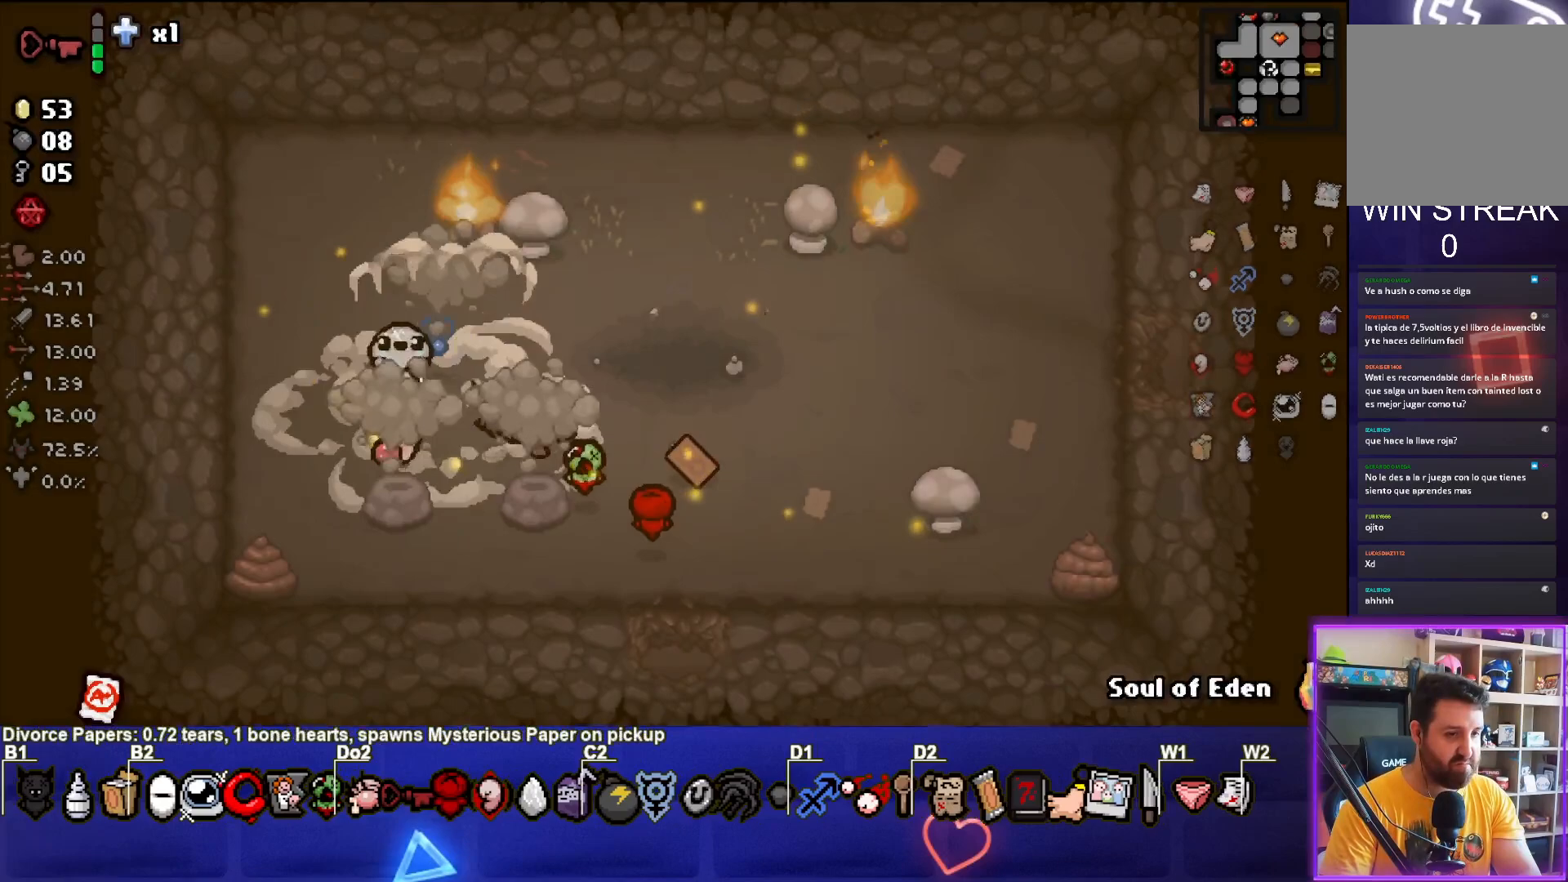
{"buttons": [], "left_stick": "center", "events": [[33, "left_stick", "center"]]}
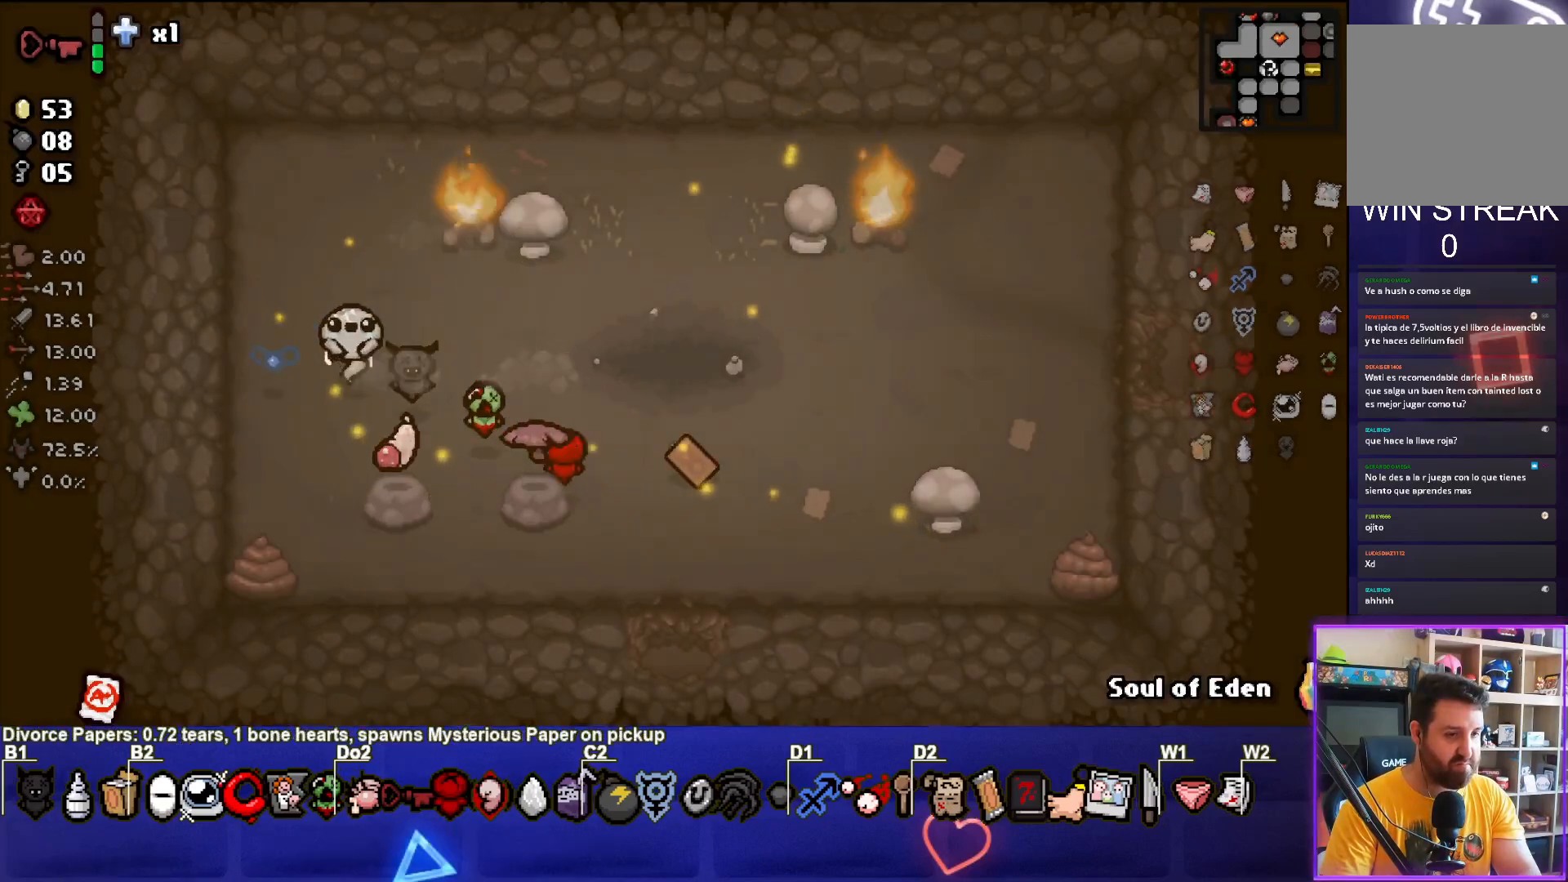
{"buttons": [], "left_stick": "up-right", "events": [[83, "left_stick", "down-right"], [383, "left_stick", "up"], [483, "left_stick", "up-right"]]}
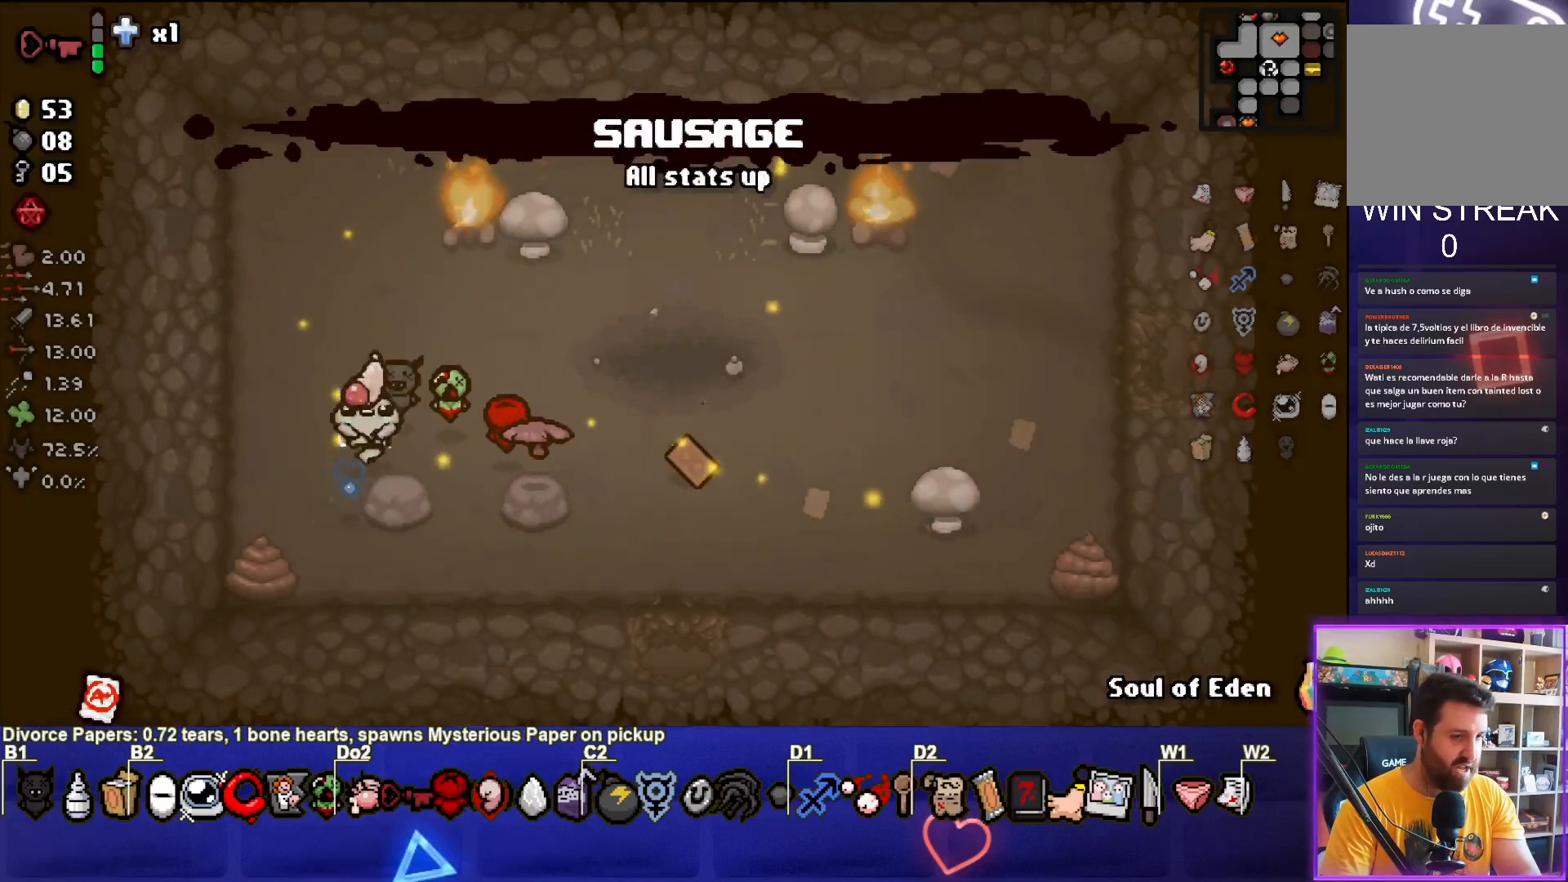
{"buttons": [], "left_stick": "down", "events": [[83, "left_stick", "right"], [217, "left_stick", "up-right"], [367, "left_stick", "center"], [450, "left_stick", "down"]]}
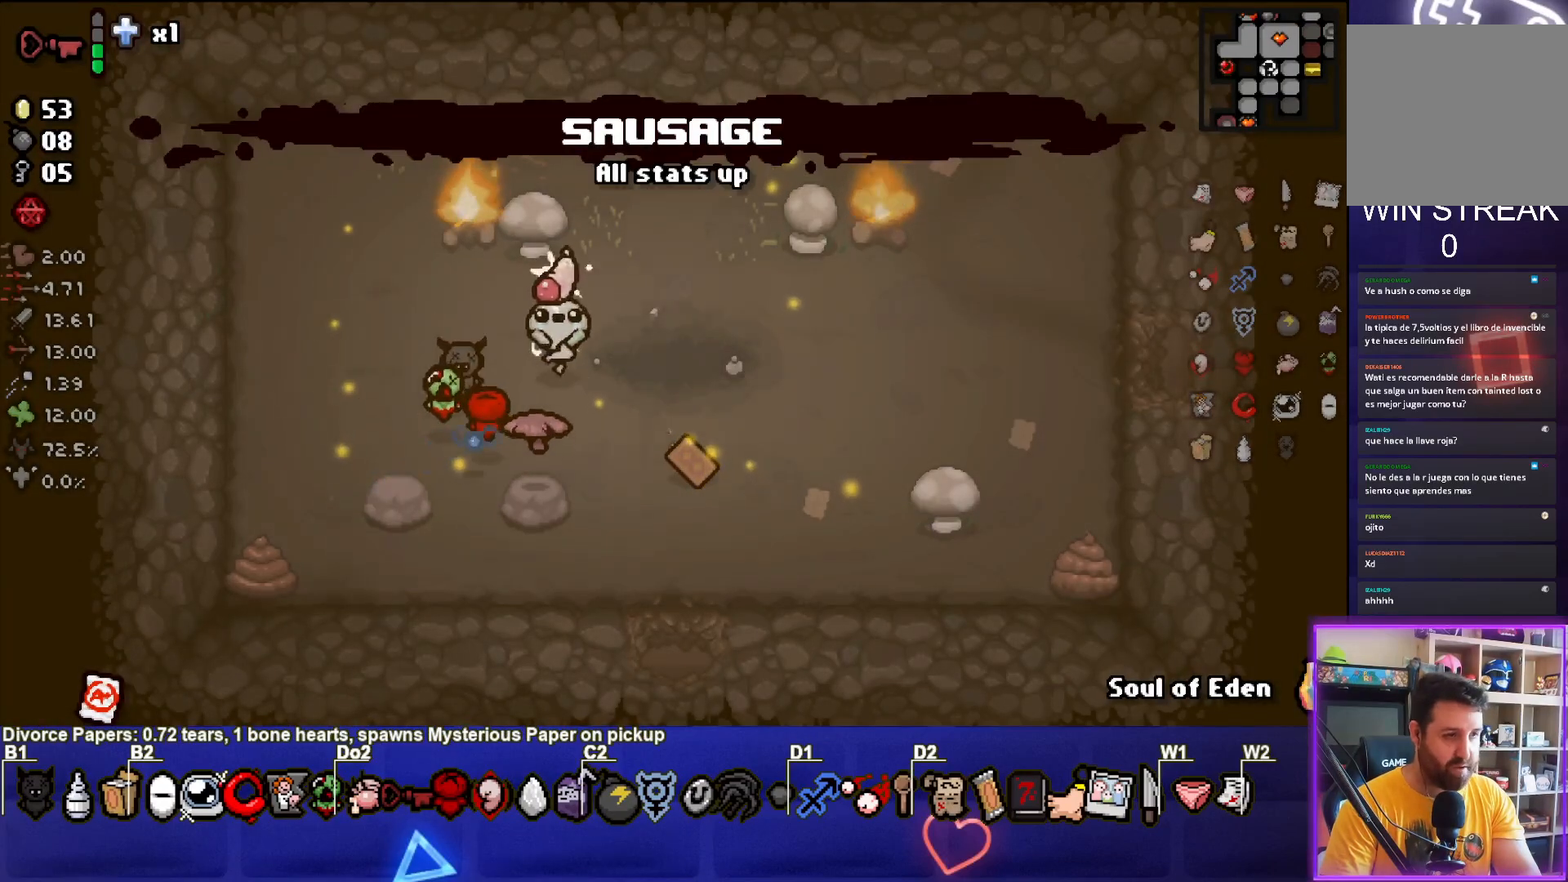
{"buttons": [], "left_stick": "center", "events": [[133, "left_stick", "center"]]}
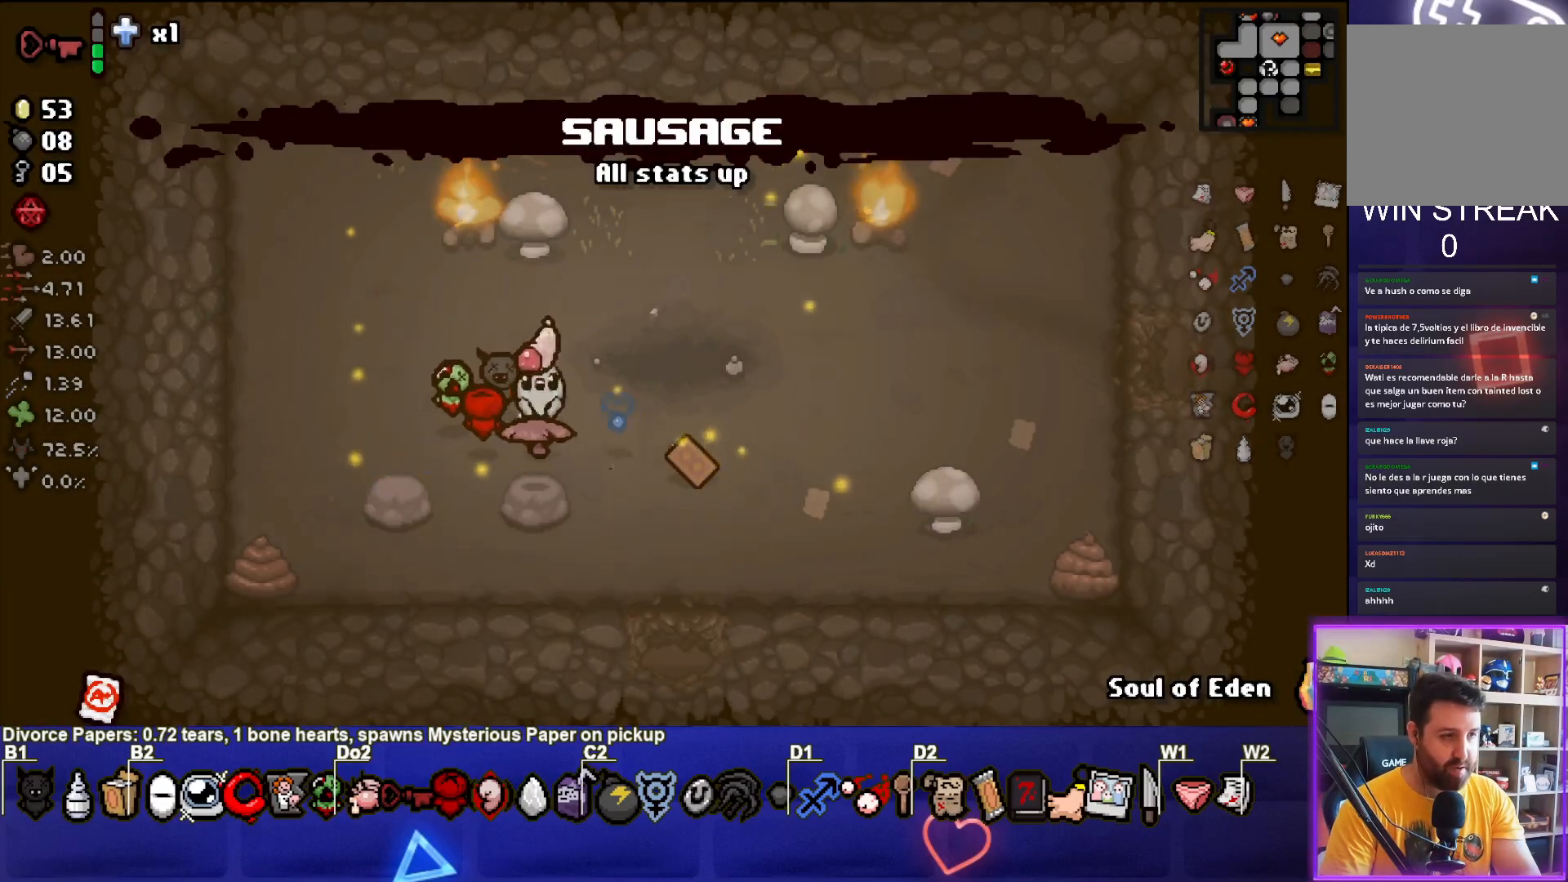
{"buttons": [], "left_stick": "down", "events": [[133, "left_stick", "down-right"], [333, "left_stick", "down"]]}
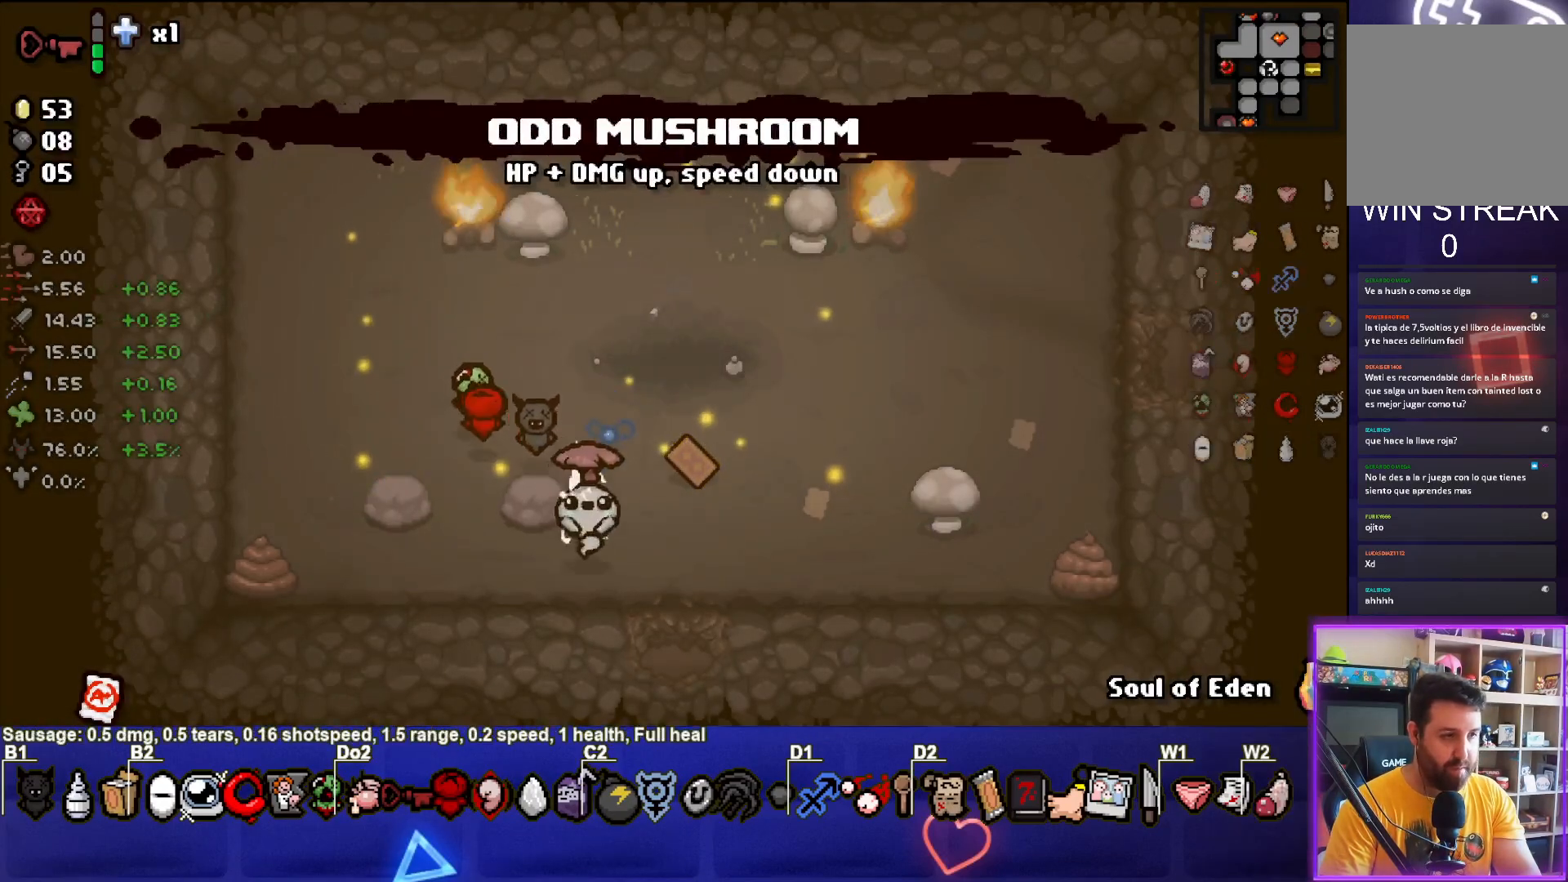
{"buttons": [], "left_stick": "down", "events": [[50, "left_stick", "down-right"], [300, "left_stick", "down"]]}